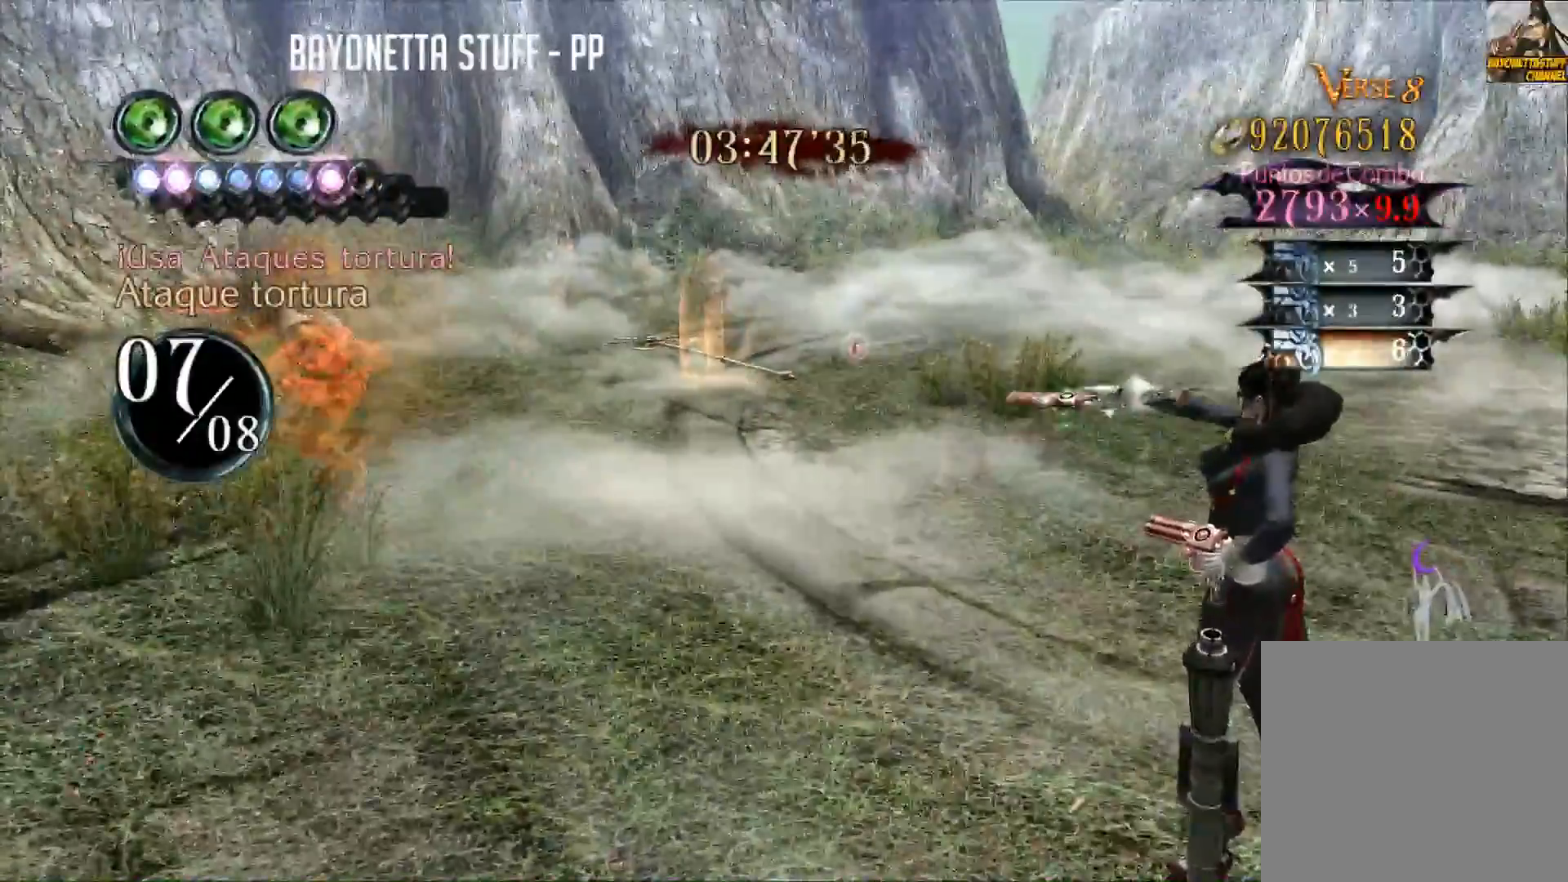
Gameplay with a controller (Xbox layout); each line is a JSON object with the inputs held at the frame after it. "events" lists button and stick changes between this image and that frame as [ms after this image, input, new state], when the widget could be followed in between.
{"buttons": ["L1"], "left_stick": "center", "right_stick": "center", "events": []}
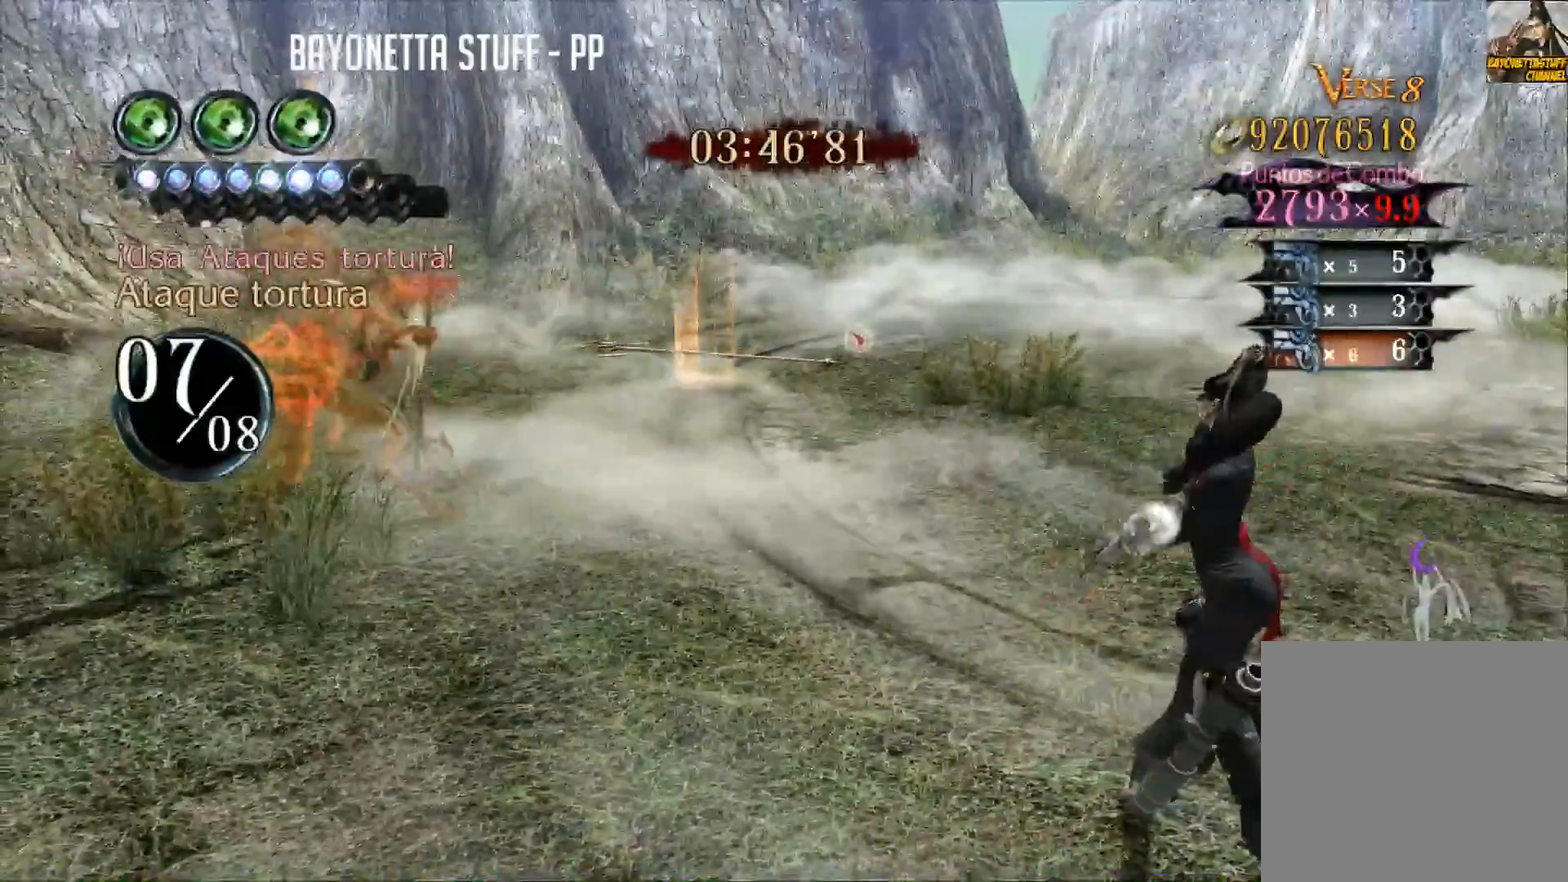
{"buttons": ["L1"], "left_stick": "center", "right_stick": "center", "events": []}
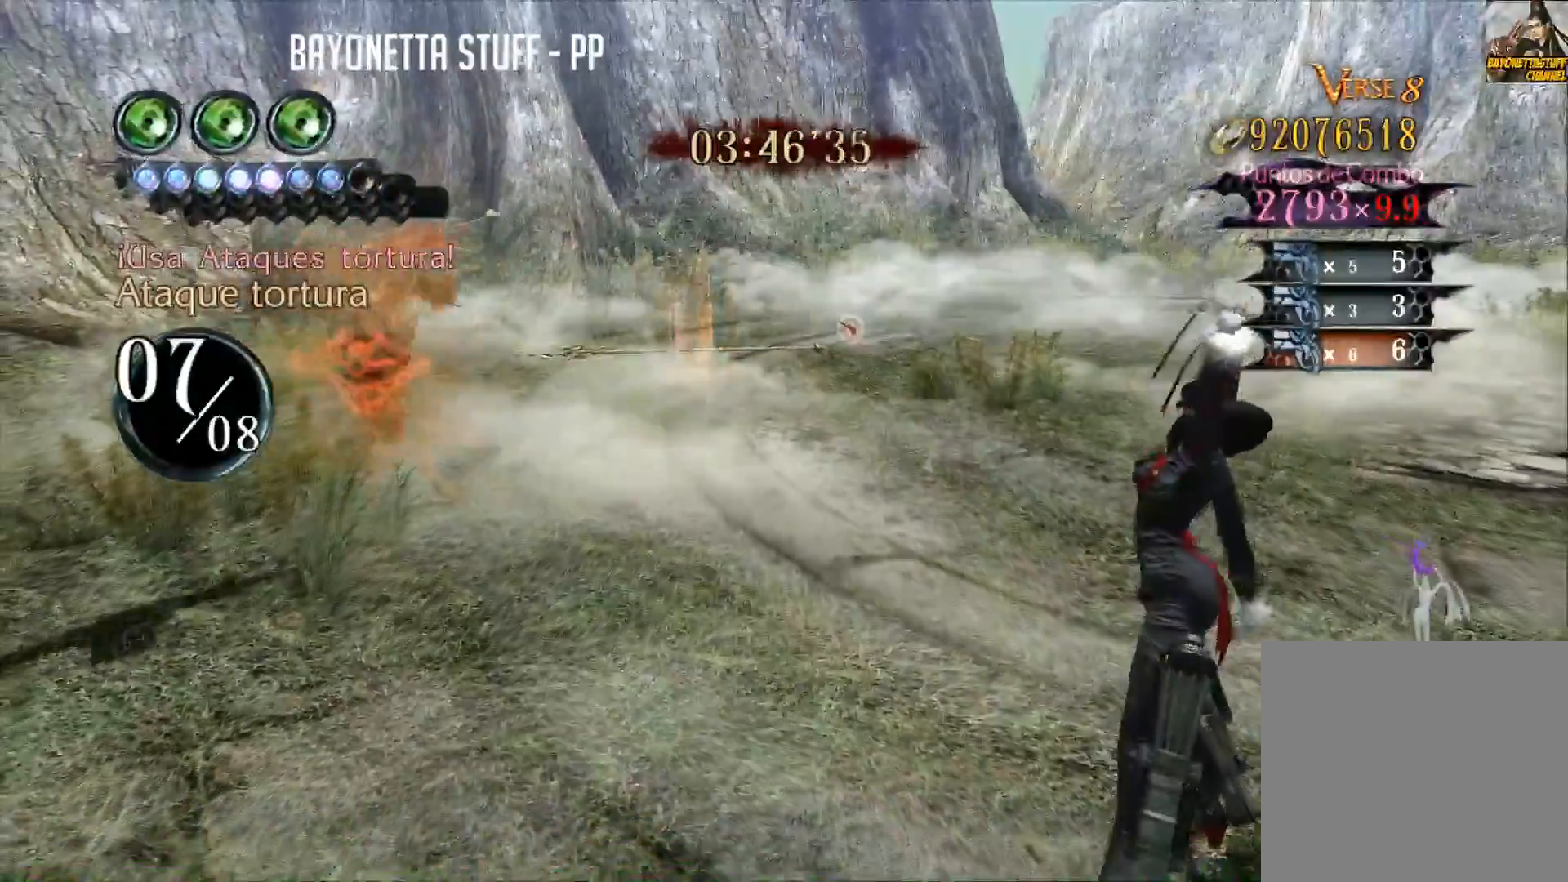
{"buttons": ["L1"], "left_stick": "center", "right_stick": "center", "events": []}
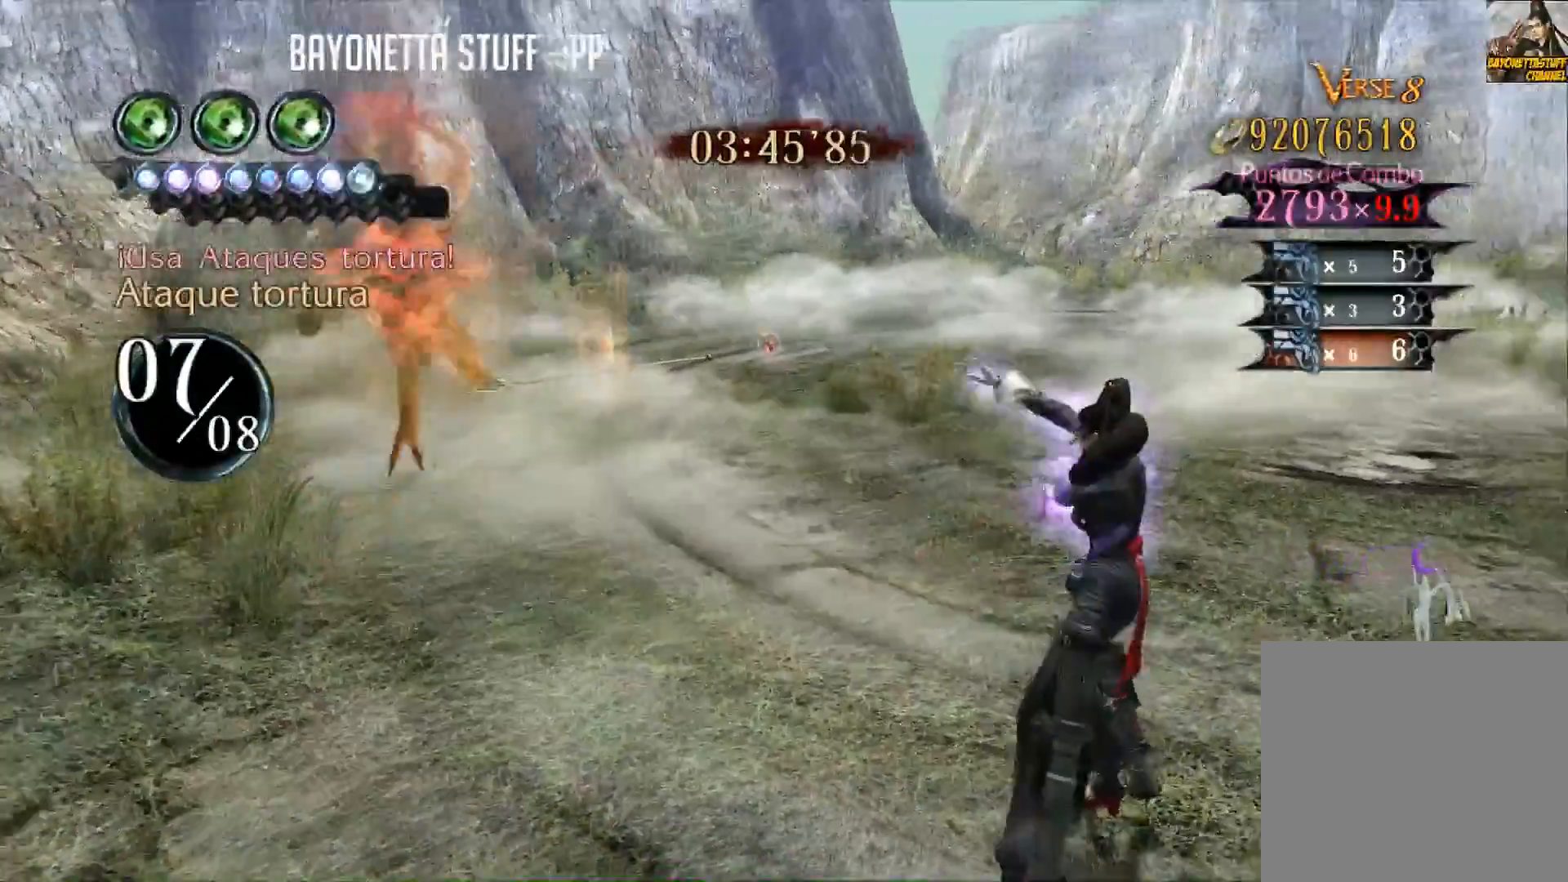
{"buttons": ["L1"], "left_stick": "center", "right_stick": "center", "events": [[117, "R2", "down"], [450, "R2", "up"]]}
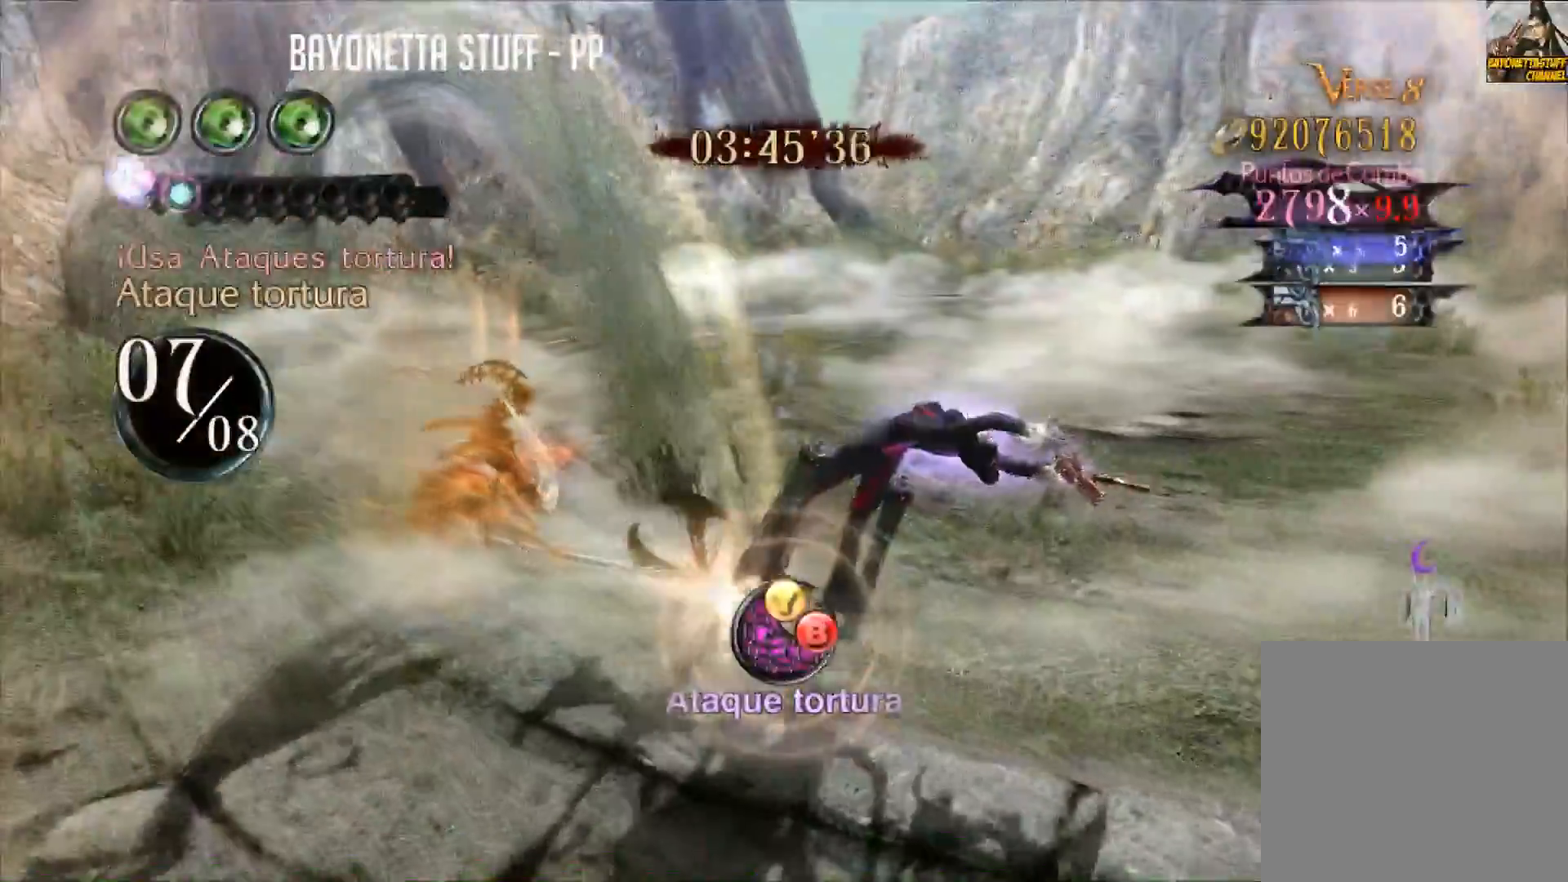
{"buttons": [], "left_stick": "up-left", "right_stick": "center", "events": [[184, "L1", "up"], [201, "left_stick", "left"], [367, "left_stick", "up-left"]]}
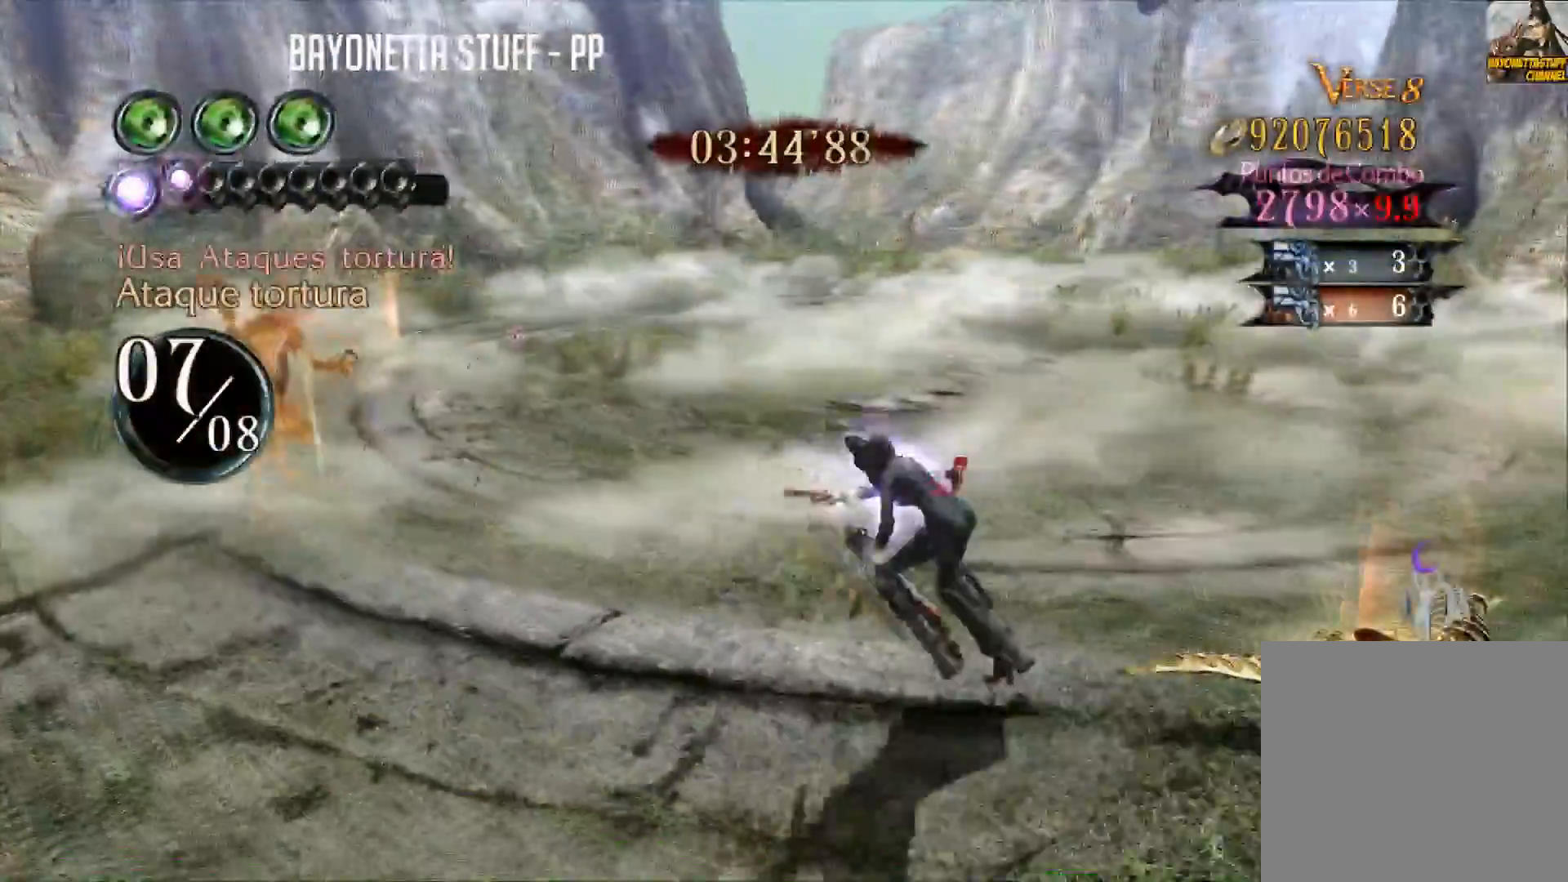
{"buttons": [], "left_stick": "up-left", "right_stick": "center", "events": []}
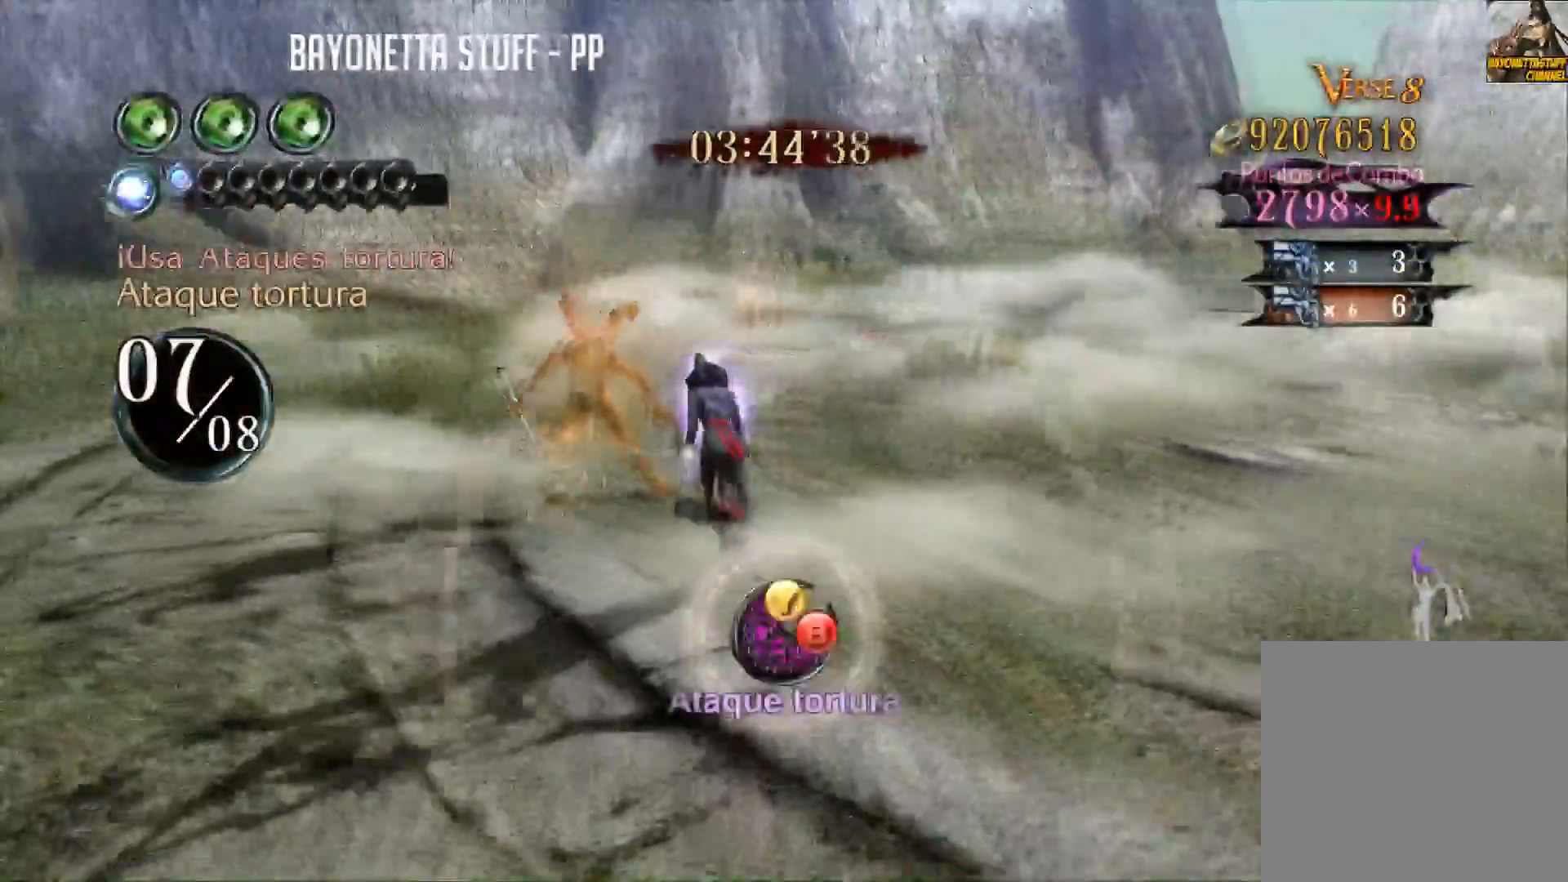
{"buttons": [], "left_stick": "center", "right_stick": "center", "events": [[67, "B", "down"], [84, "Y", "down"], [151, "left_stick", "center"], [201, "Y", "up"], [234, "B", "up"], [251, "B", "down"], [367, "B", "up"], [418, "B", "down"], [468, "B", "up"]]}
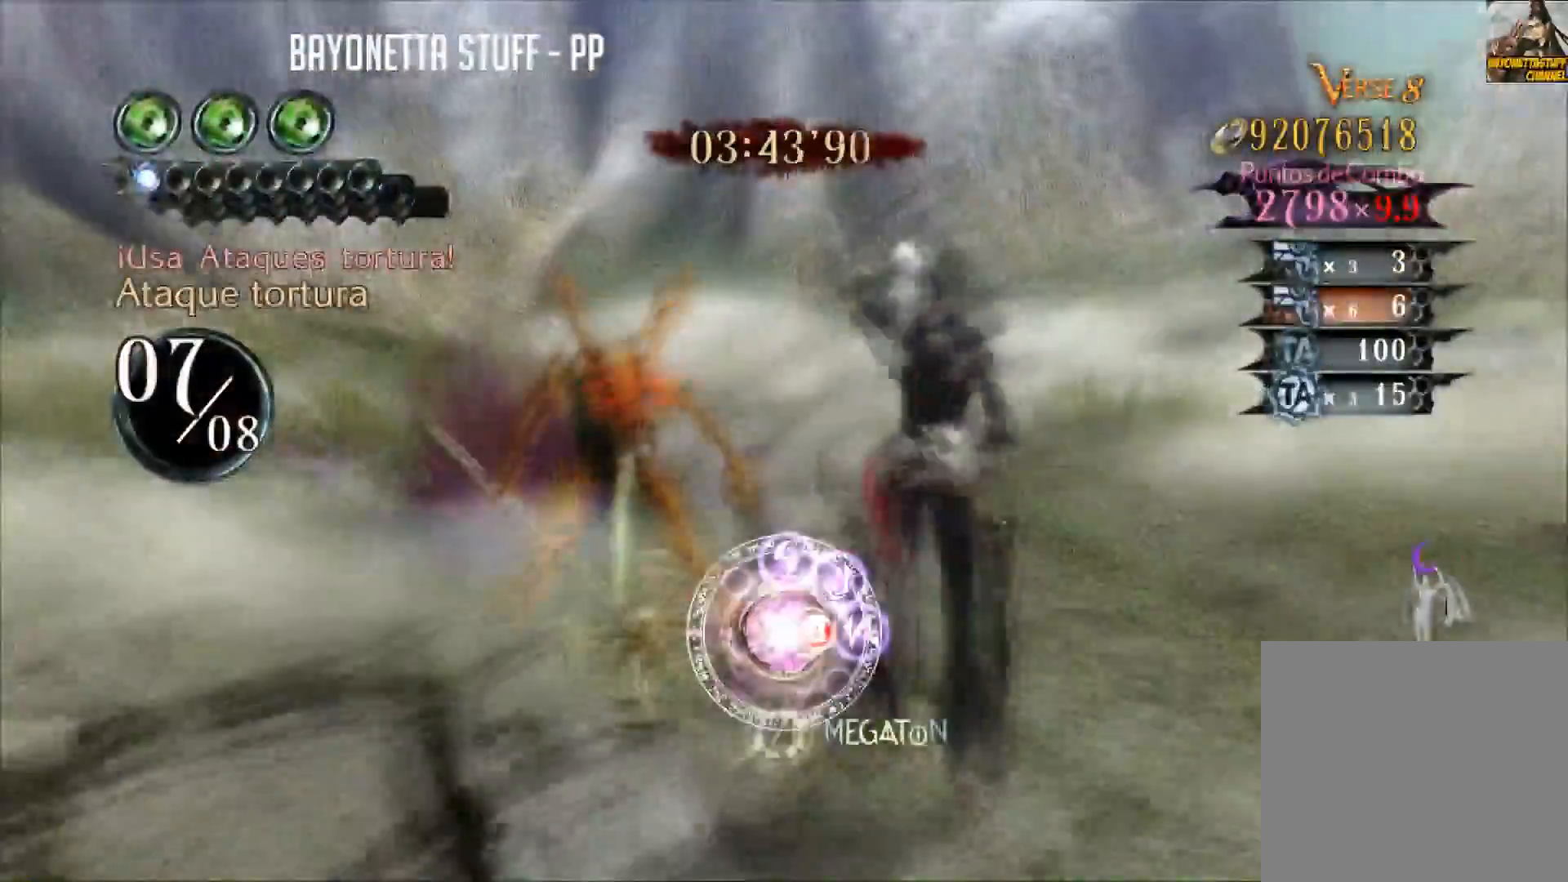
{"buttons": [], "left_stick": "center", "right_stick": "center", "events": [[33, "B", "down"], [100, "B", "up"], [150, "B", "down"], [467, "B", "up"]]}
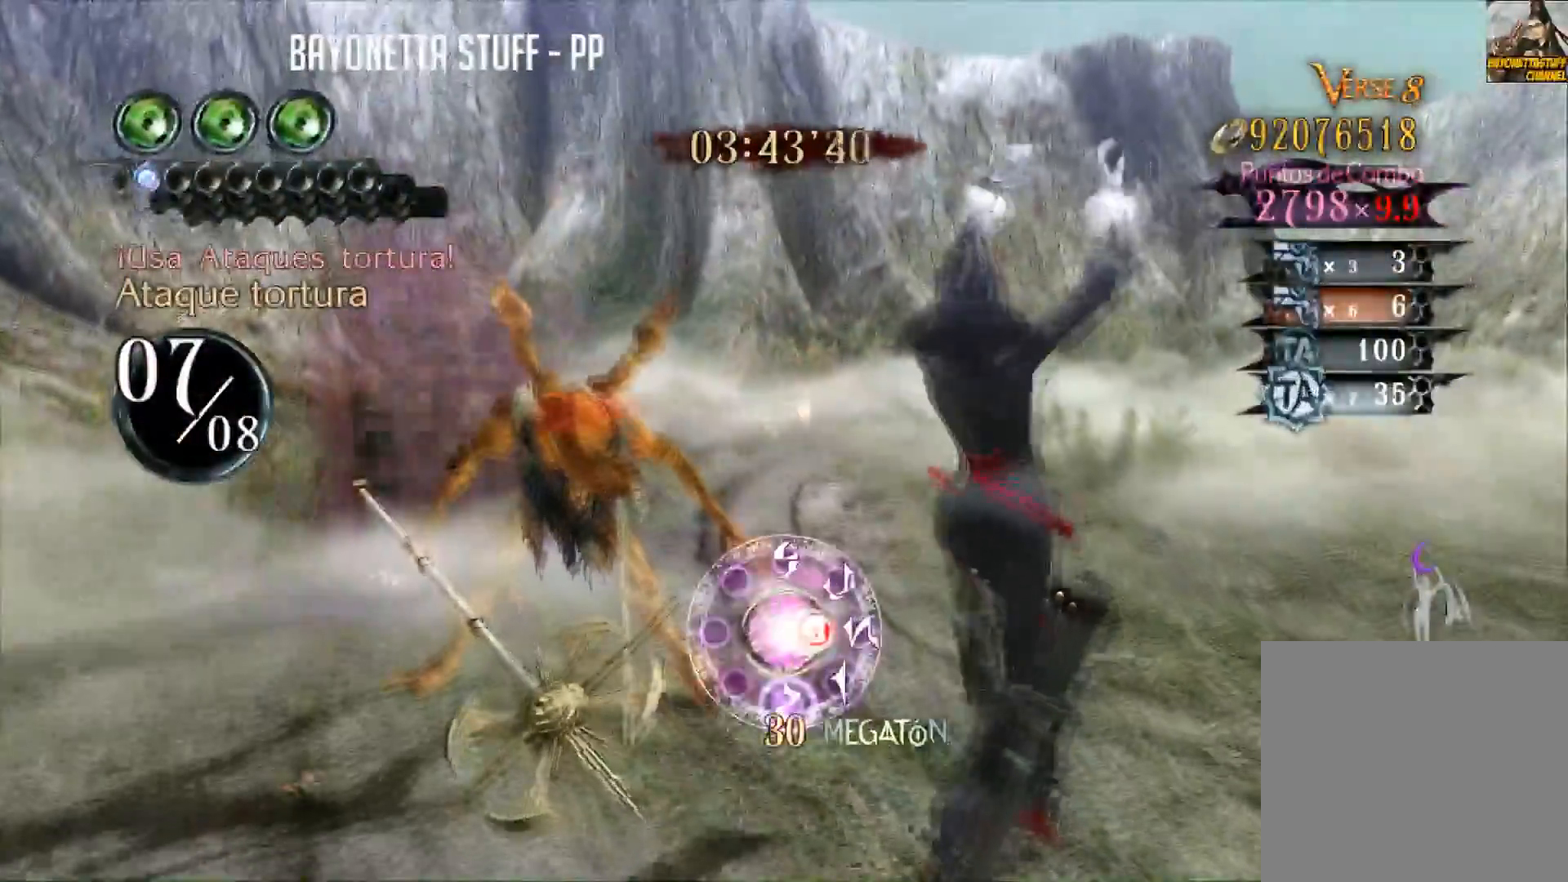
{"buttons": [], "left_stick": "center", "right_stick": "center", "events": [[17, "B", "down"], [101, "B", "up"], [117, "B", "down"], [367, "B", "up"], [384, "B", "down"], [501, "B", "up"]]}
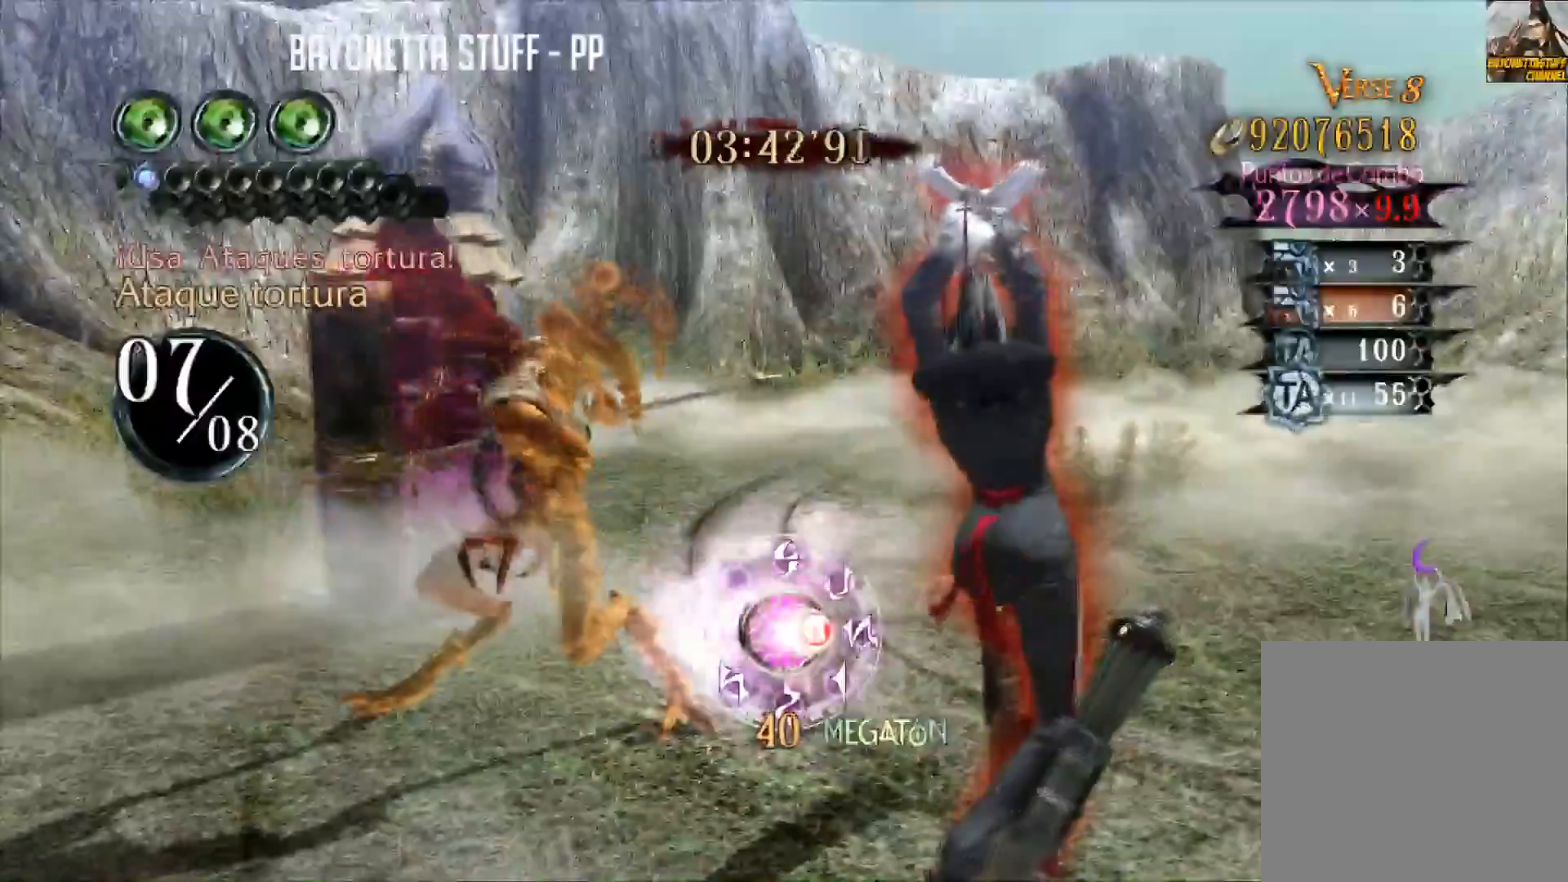
{"buttons": ["B"], "left_stick": "center", "right_stick": "center", "events": [[50, "B", "down"], [133, "B", "up"], [150, "B", "down"], [250, "B", "up"], [300, "B", "down"], [384, "B", "up"], [434, "B", "down"]]}
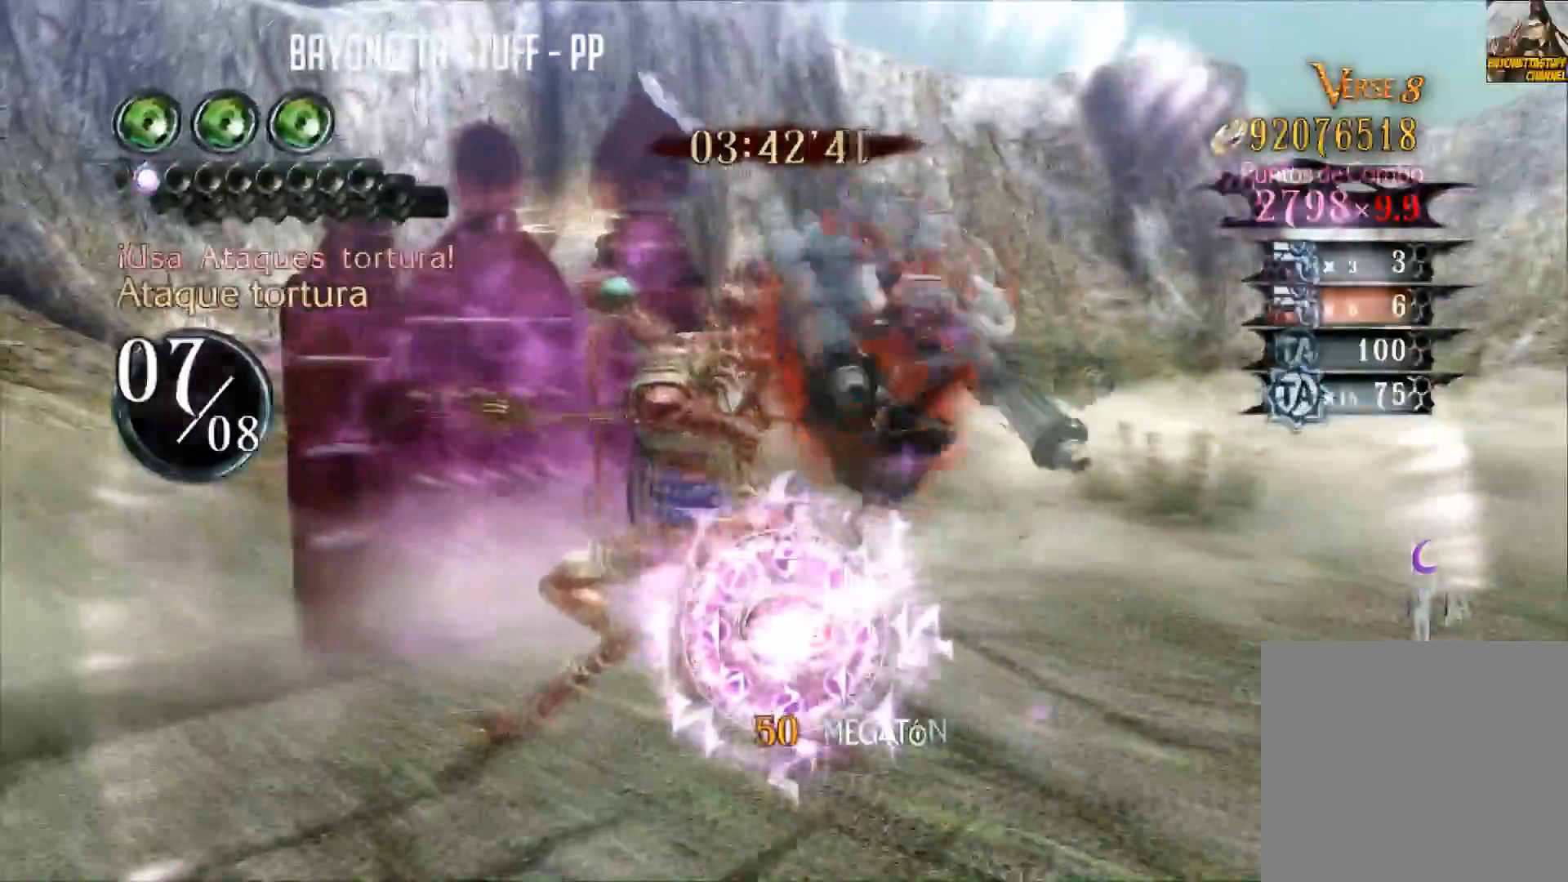
{"buttons": [], "left_stick": "center", "right_stick": "center", "events": [[50, "B", "up"], [201, "right_stick", "down-right"], [501, "right_stick", "center"]]}
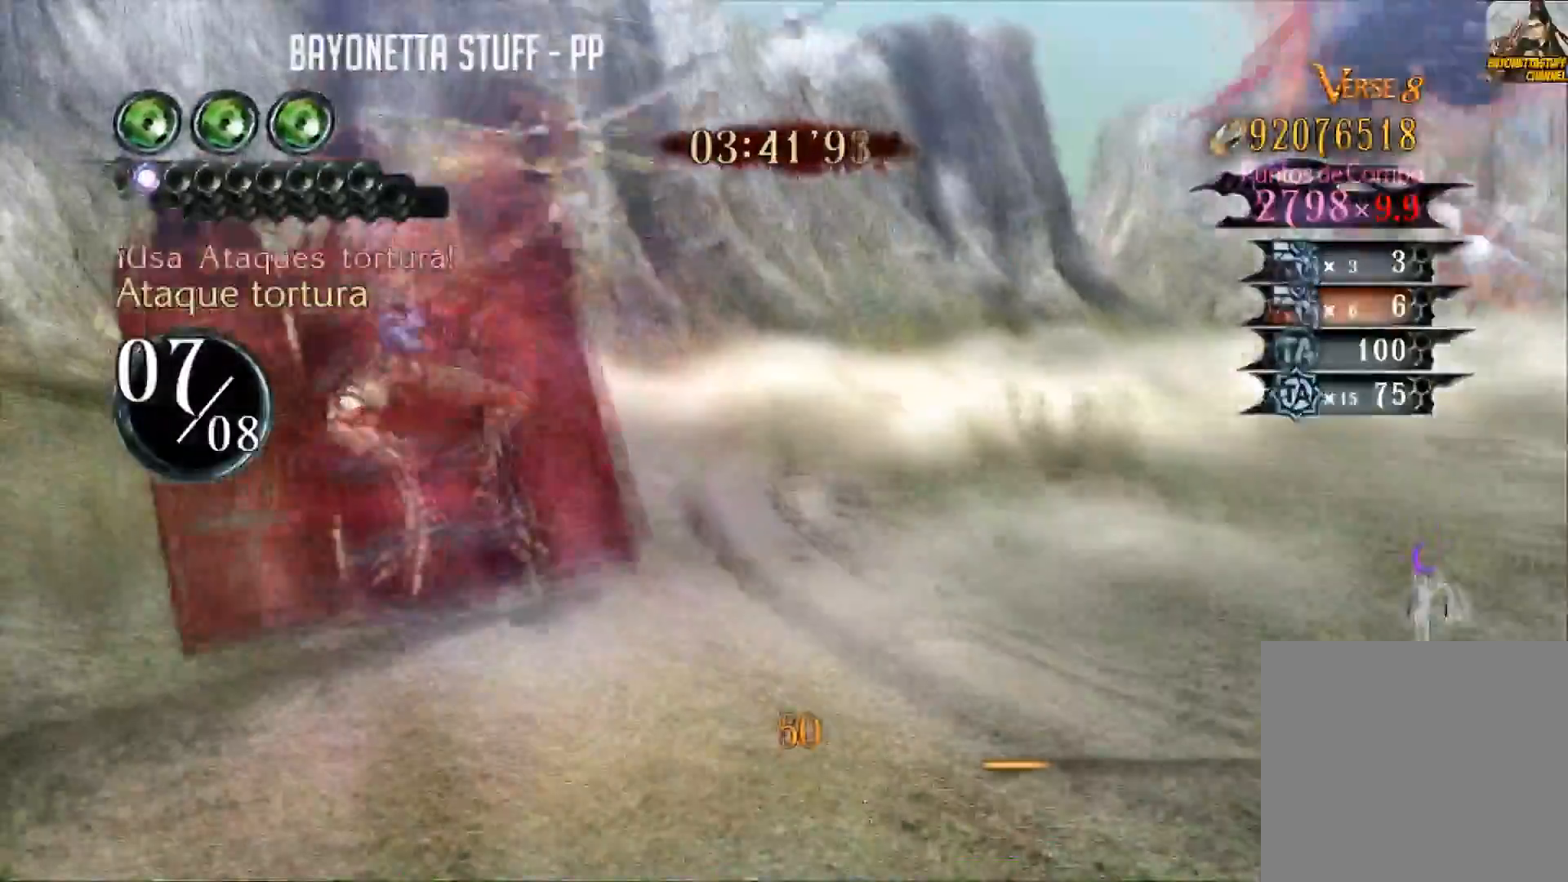
{"buttons": [], "left_stick": "center", "right_stick": "center", "events": [[67, "L1", "down"], [384, "L1", "up"]]}
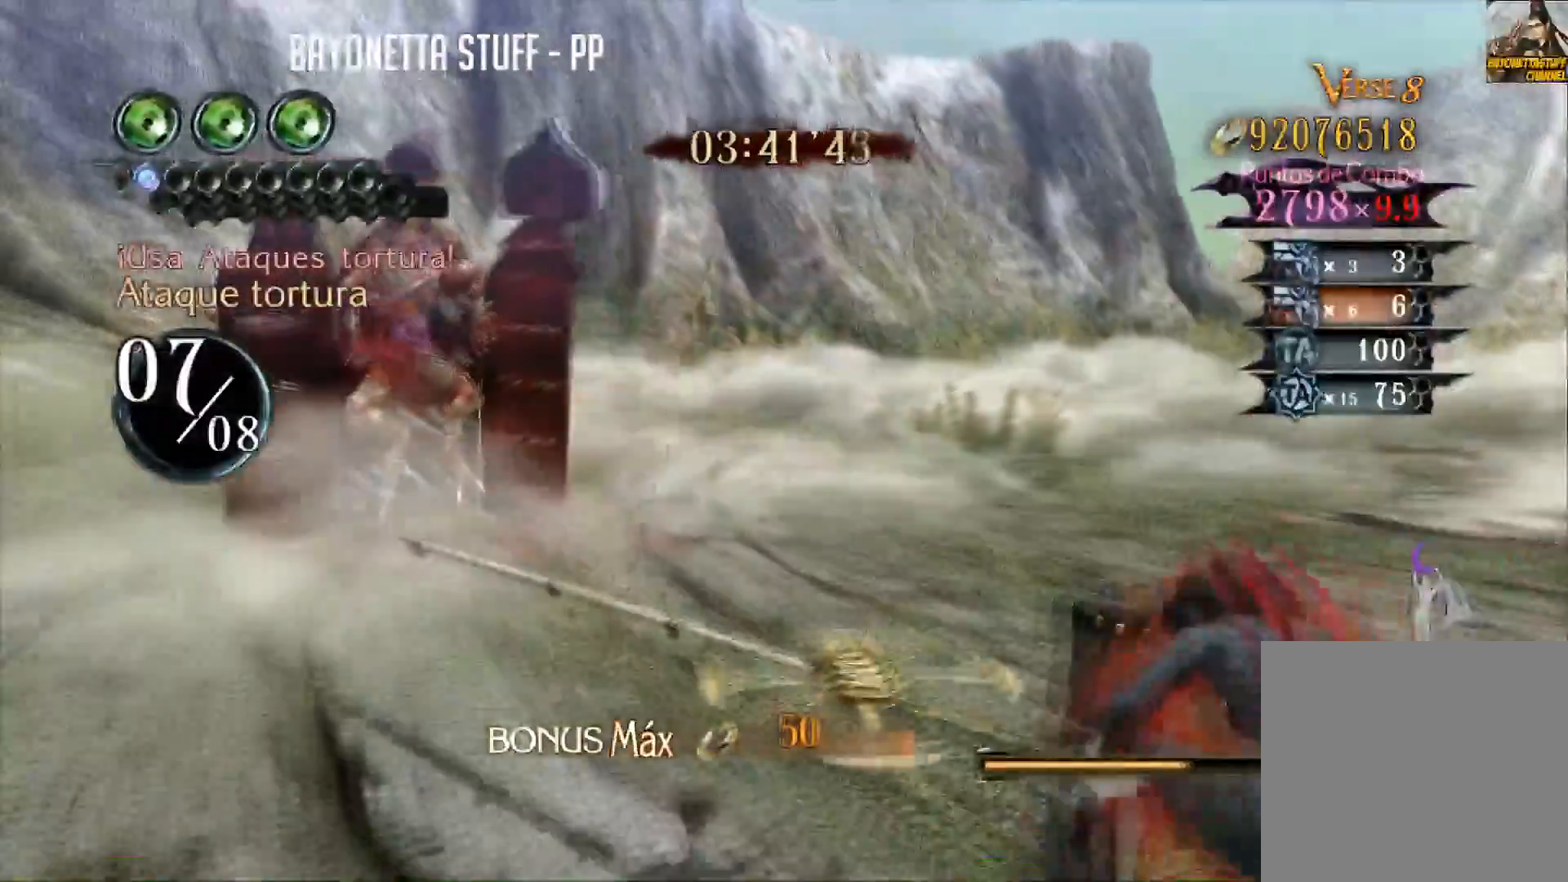
{"buttons": ["X"], "left_stick": "up", "right_stick": "center", "events": [[167, "left_stick", "up-left"], [384, "left_stick", "up"], [401, "X", "down"]]}
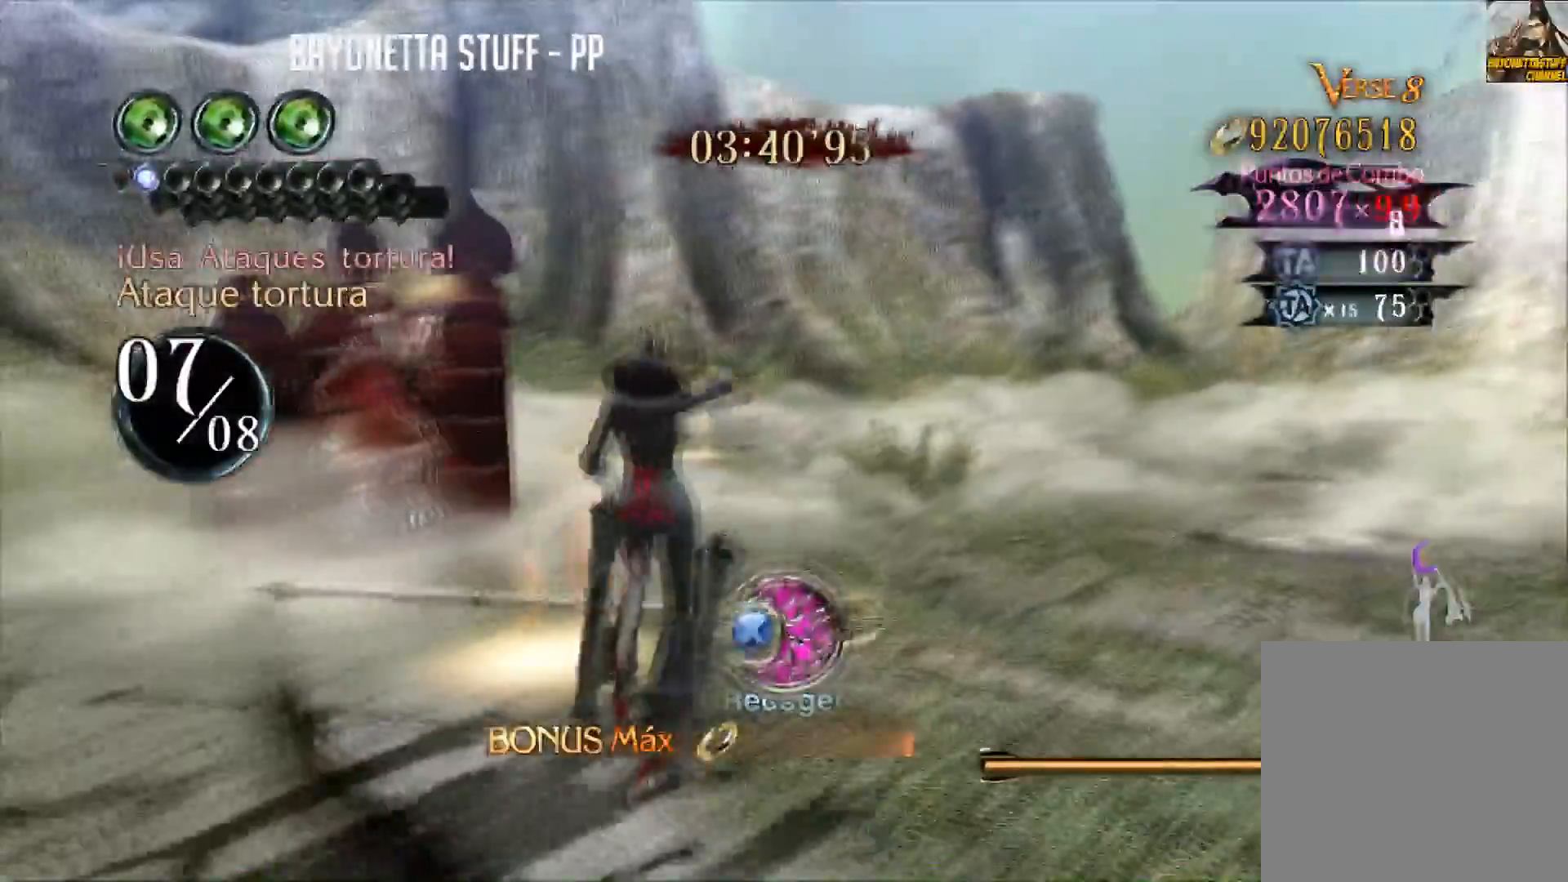
{"buttons": [], "left_stick": "up-right", "right_stick": "center", "events": [[83, "left_stick", "up-right"], [133, "X", "up"]]}
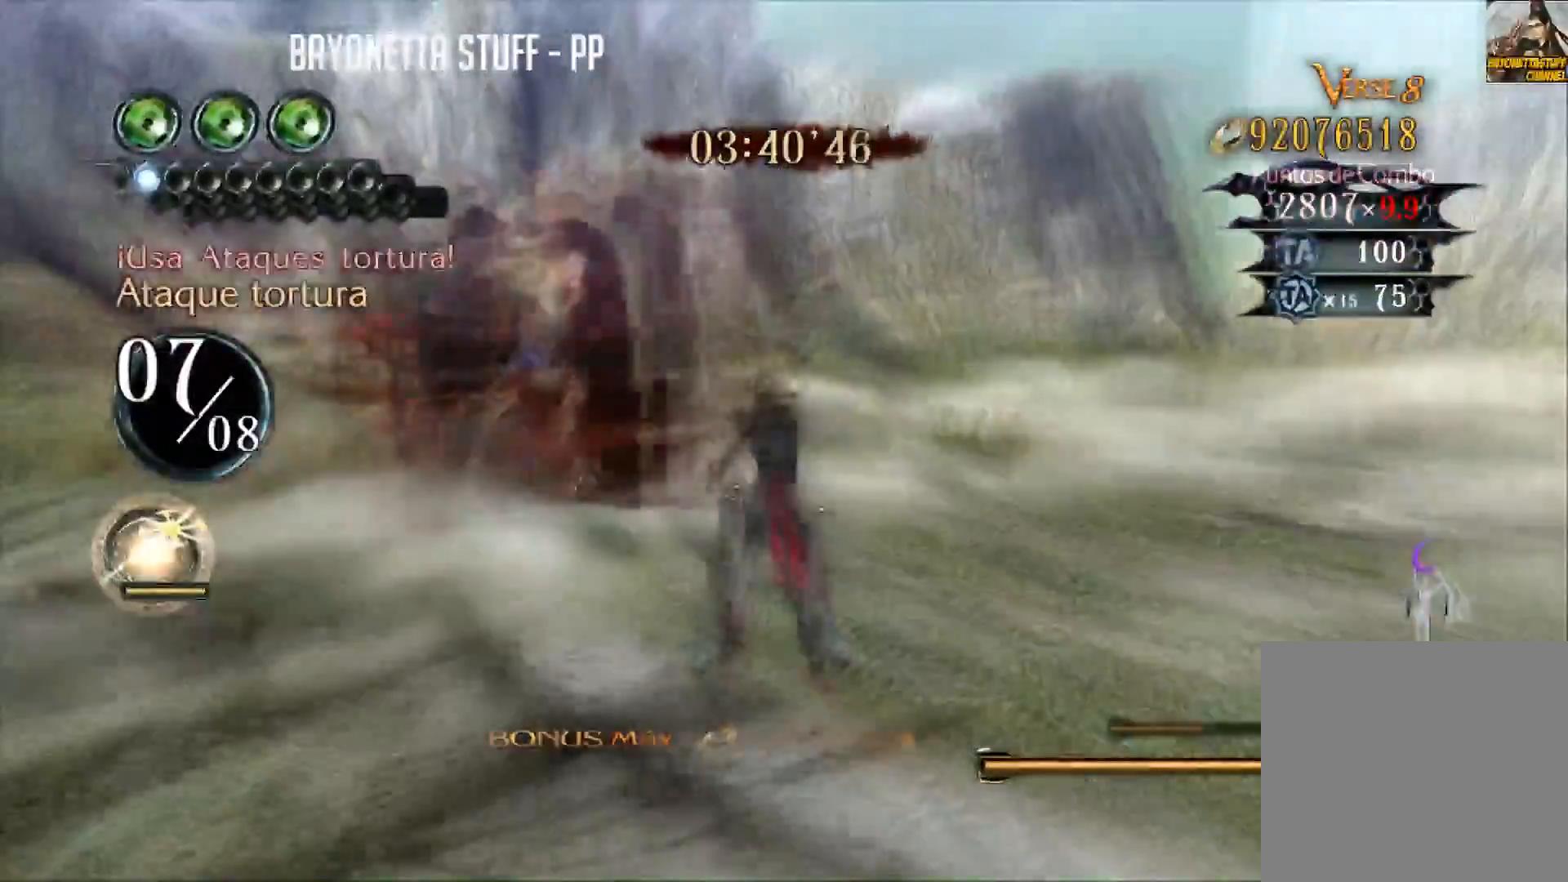
{"buttons": ["X"], "left_stick": "up-right", "right_stick": "center", "events": [[117, "X", "down"]]}
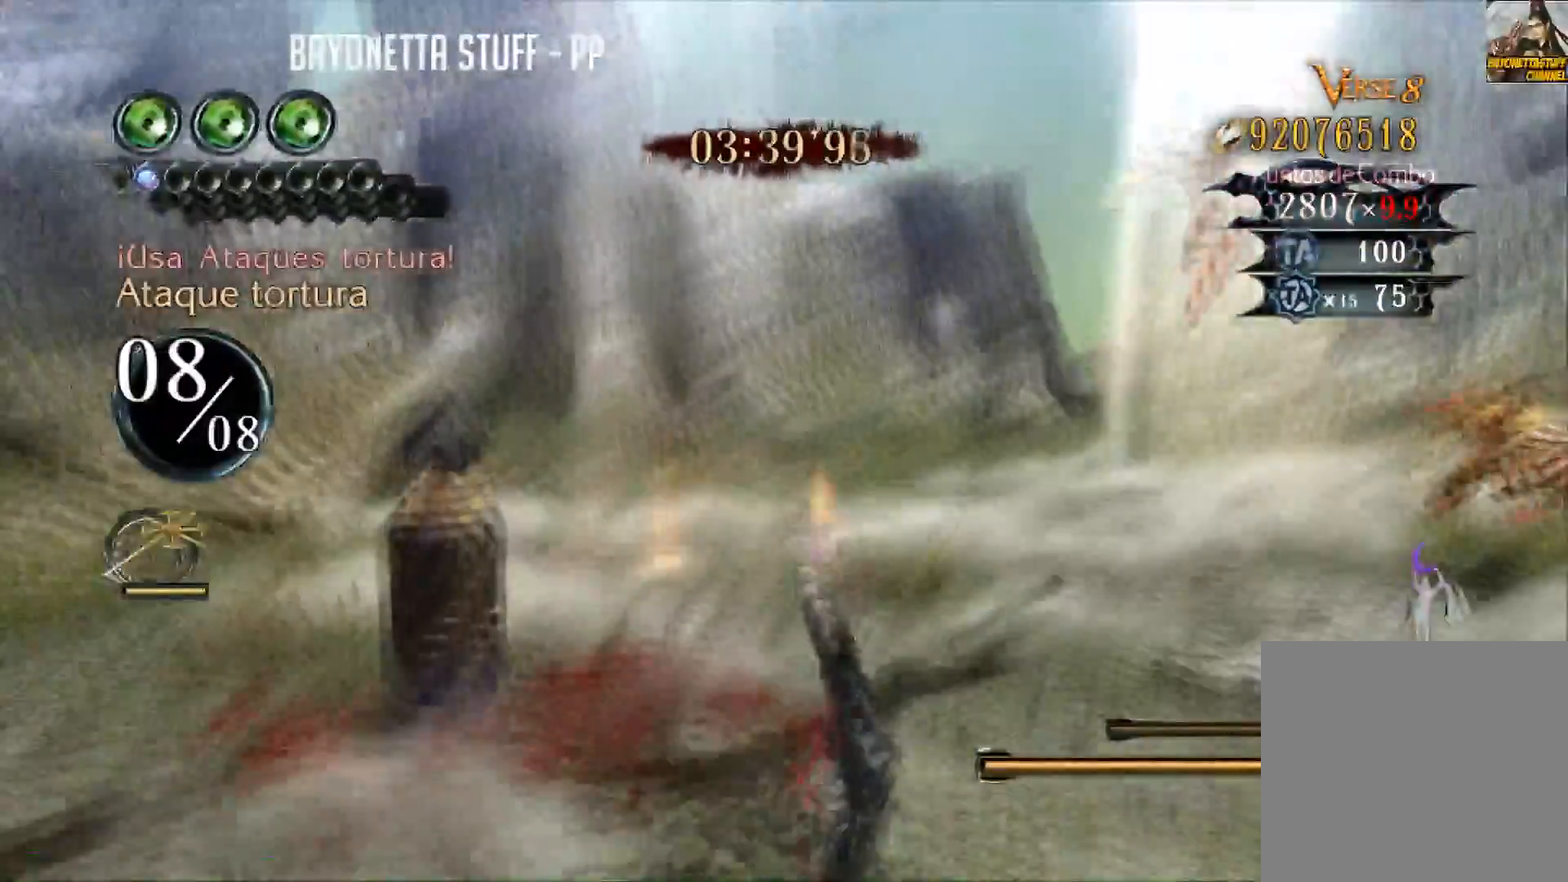
{"buttons": ["Y"], "left_stick": "center", "right_stick": "center", "events": [[100, "X", "up"], [150, "Y", "down"], [183, "left_stick", "center"]]}
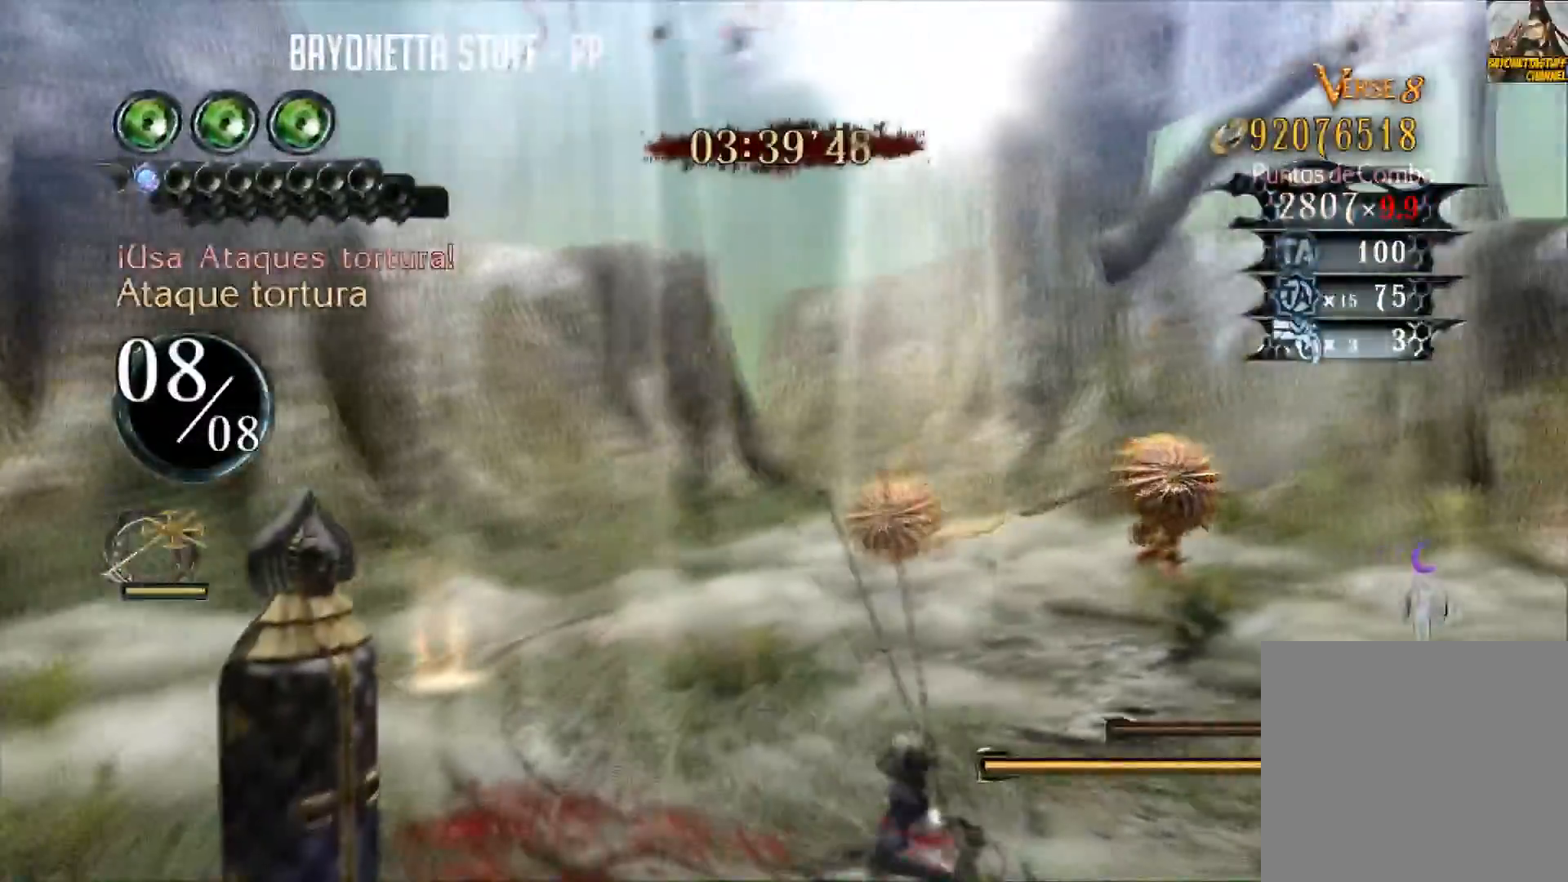
{"buttons": [], "left_stick": "down-right", "right_stick": "center", "events": [[267, "left_stick", "down"], [351, "Y", "up"], [418, "left_stick", "down-right"]]}
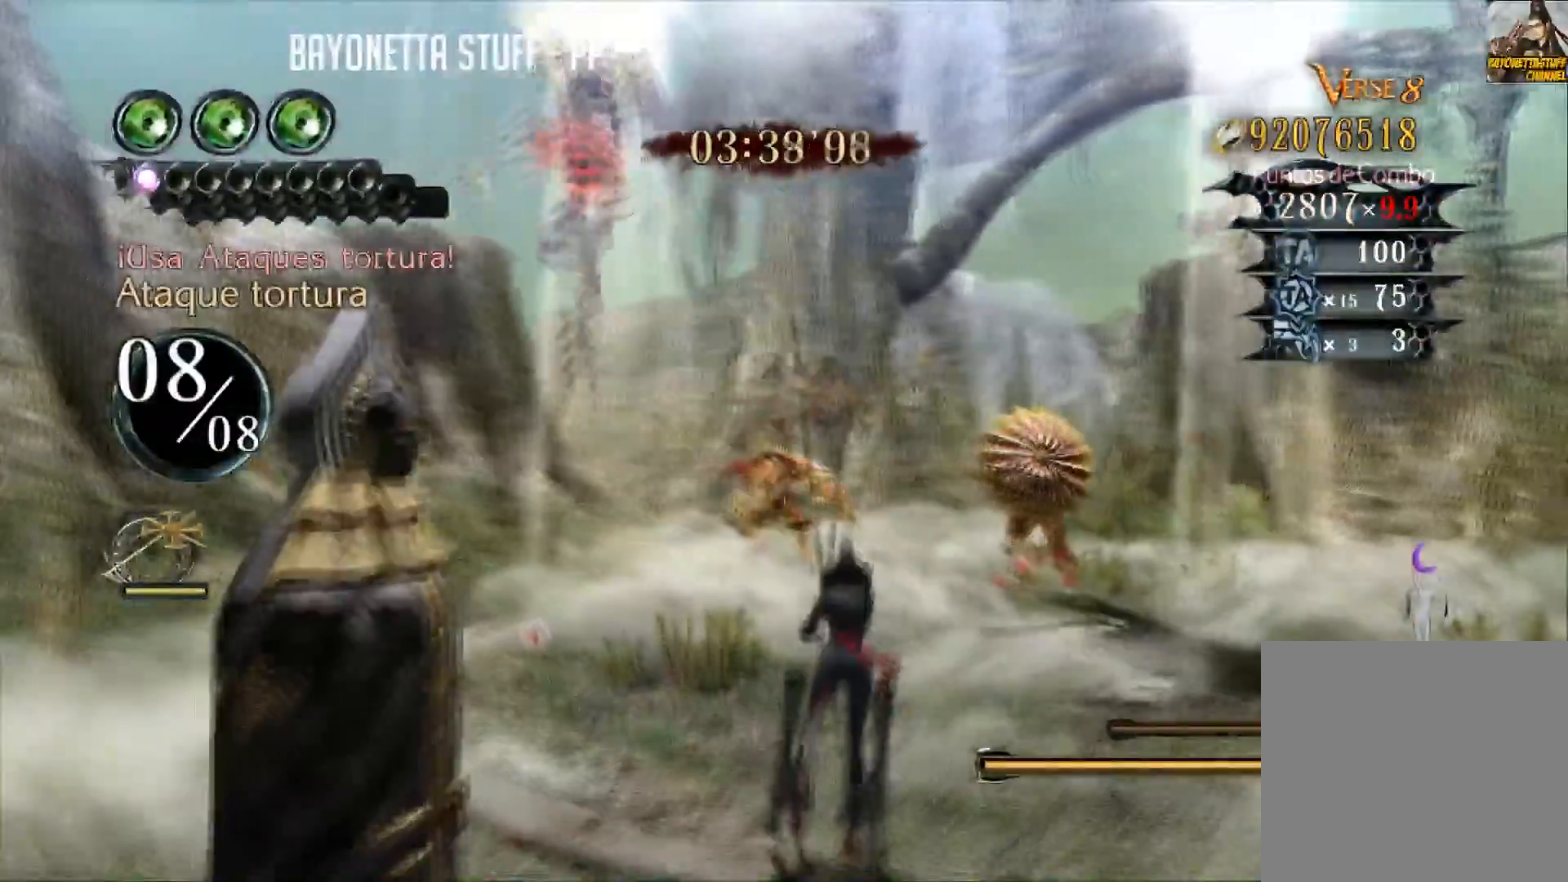
{"buttons": ["X"], "left_stick": "right", "right_stick": "center", "events": [[133, "X", "down"], [334, "left_stick", "right"]]}
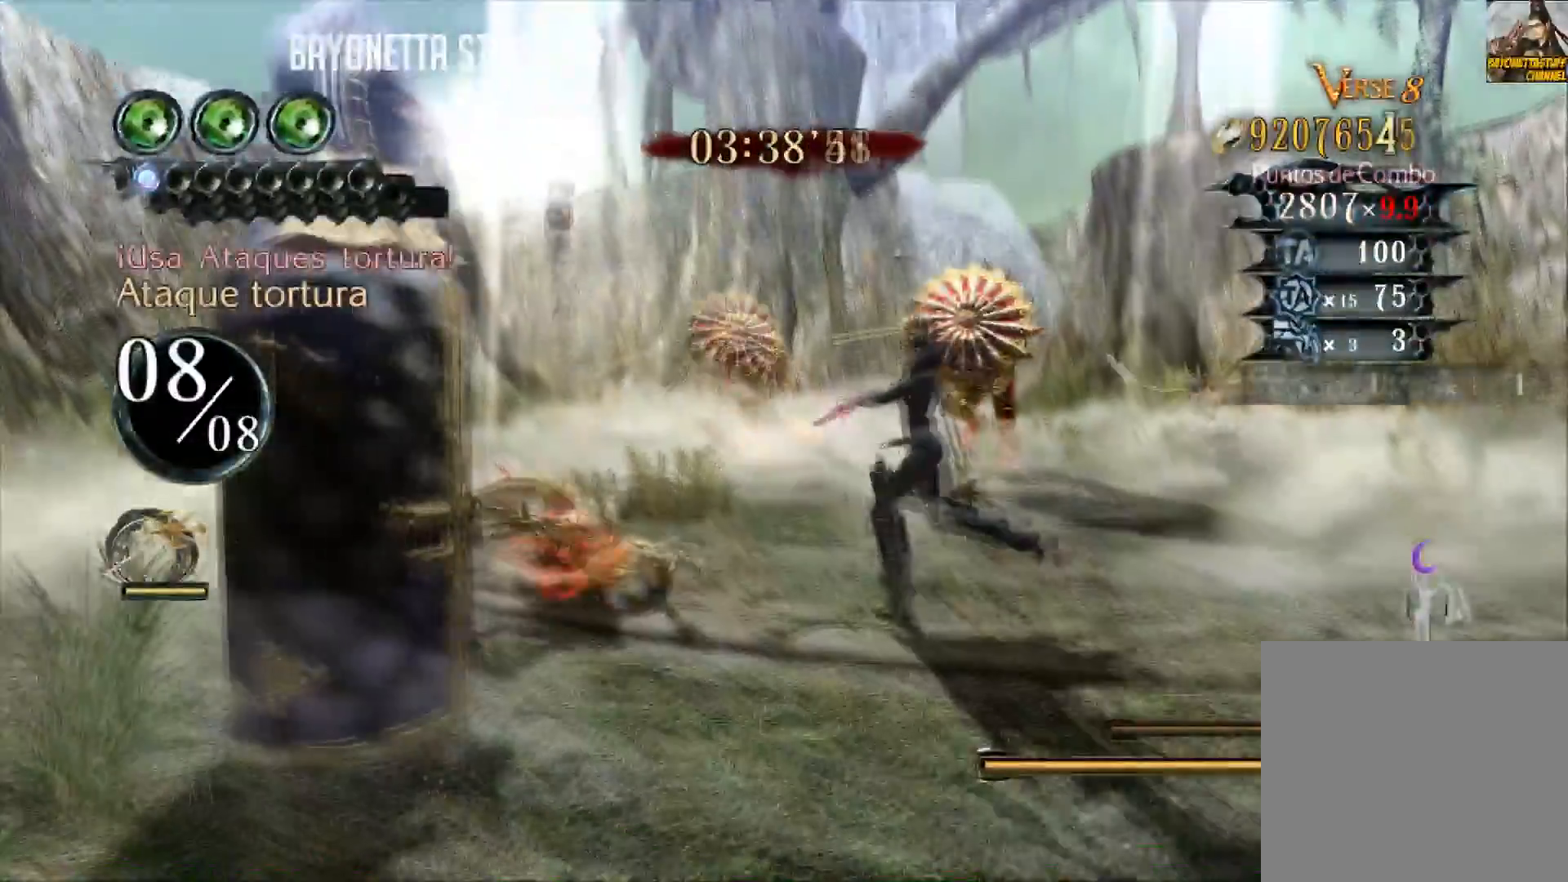
{"buttons": ["X"], "left_stick": "down-right", "right_stick": "center", "events": [[418, "left_stick", "down-right"]]}
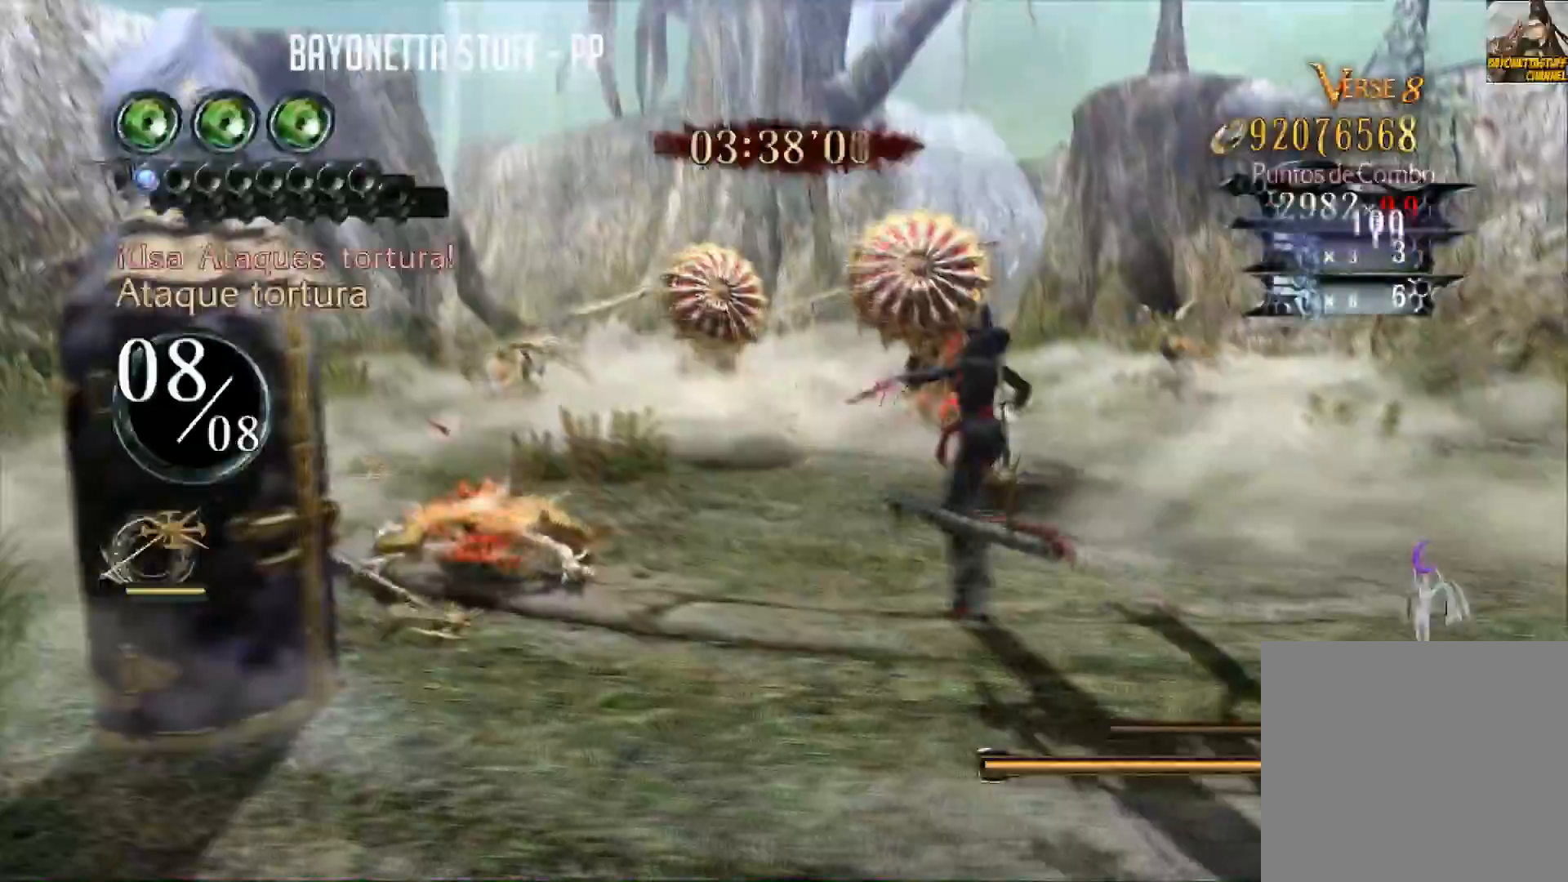
{"buttons": ["X"], "left_stick": "down-right", "right_stick": "center", "events": []}
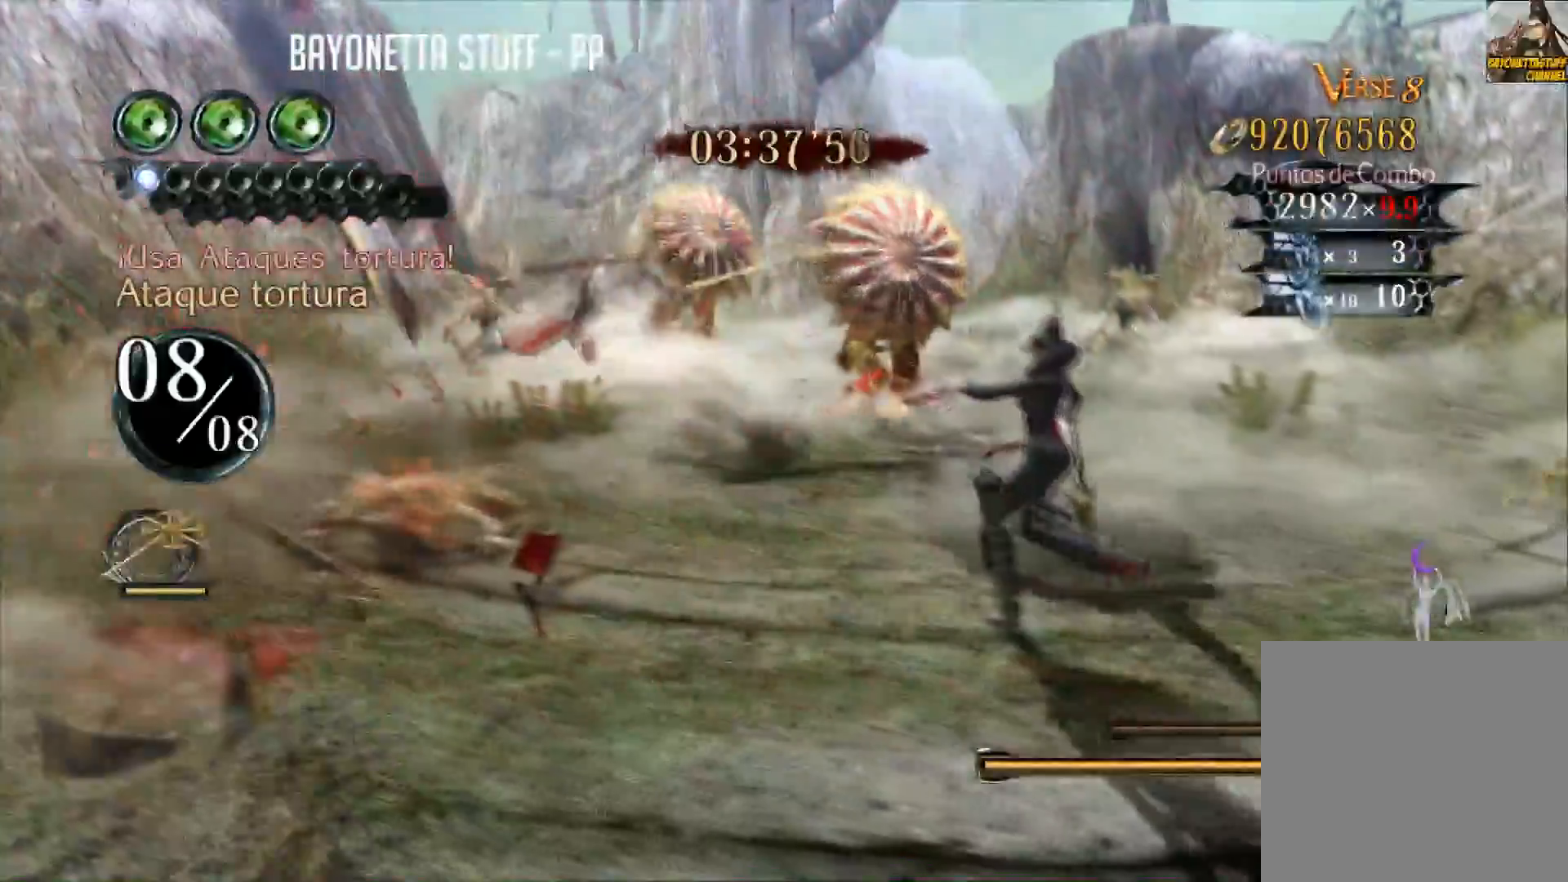
{"buttons": ["X"], "left_stick": "down-right", "right_stick": "center", "events": [[184, "R2", "down"], [501, "R2", "up"]]}
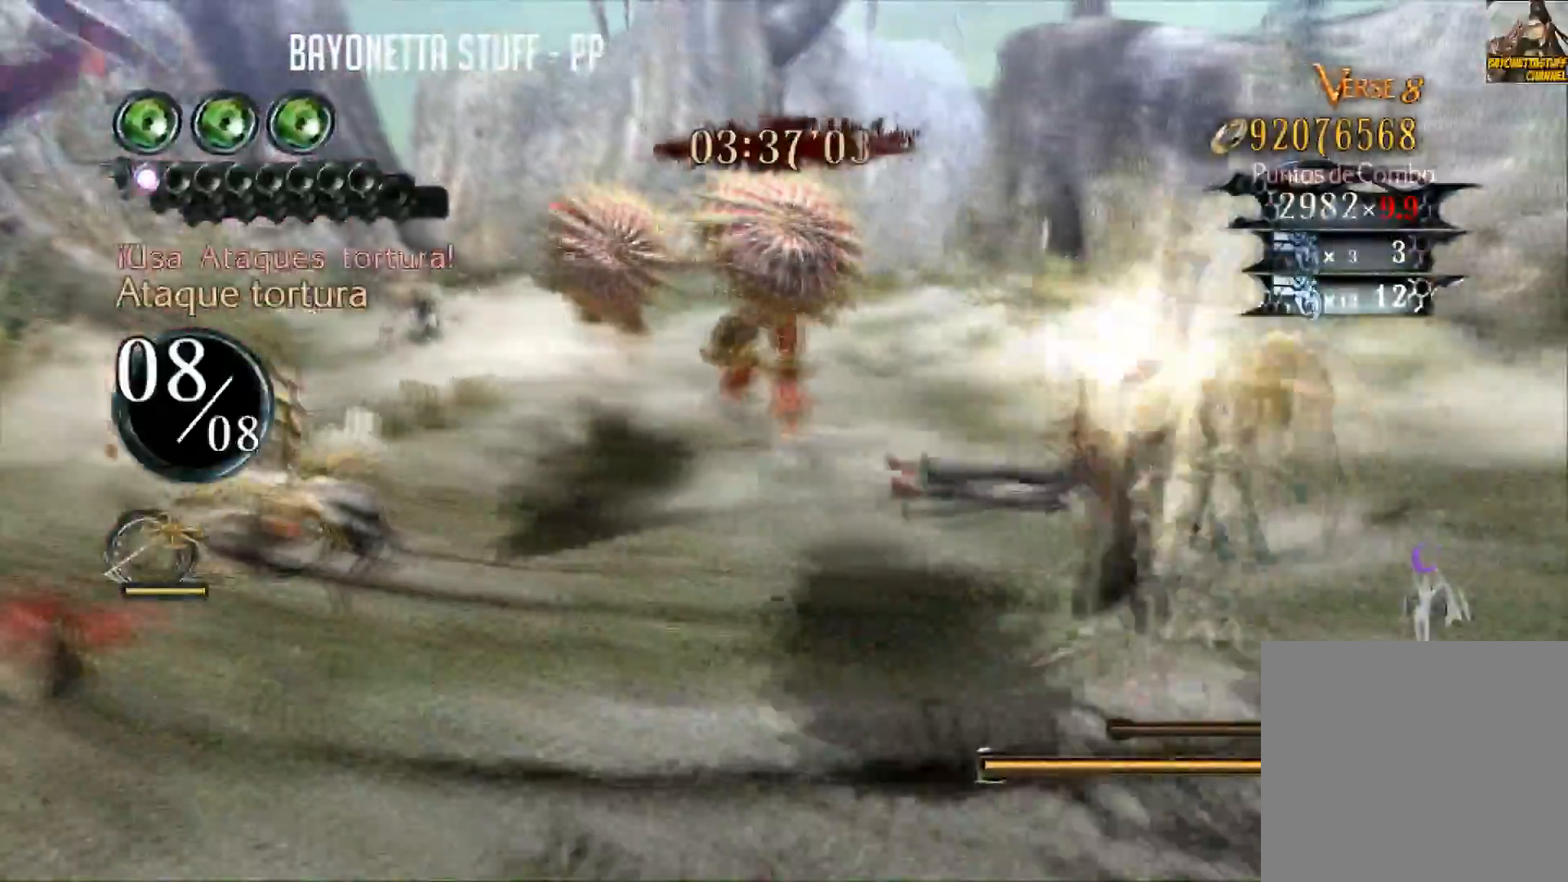
{"buttons": ["X", "R2"], "left_stick": "down-right", "right_stick": "center", "events": [[217, "R2", "down"]]}
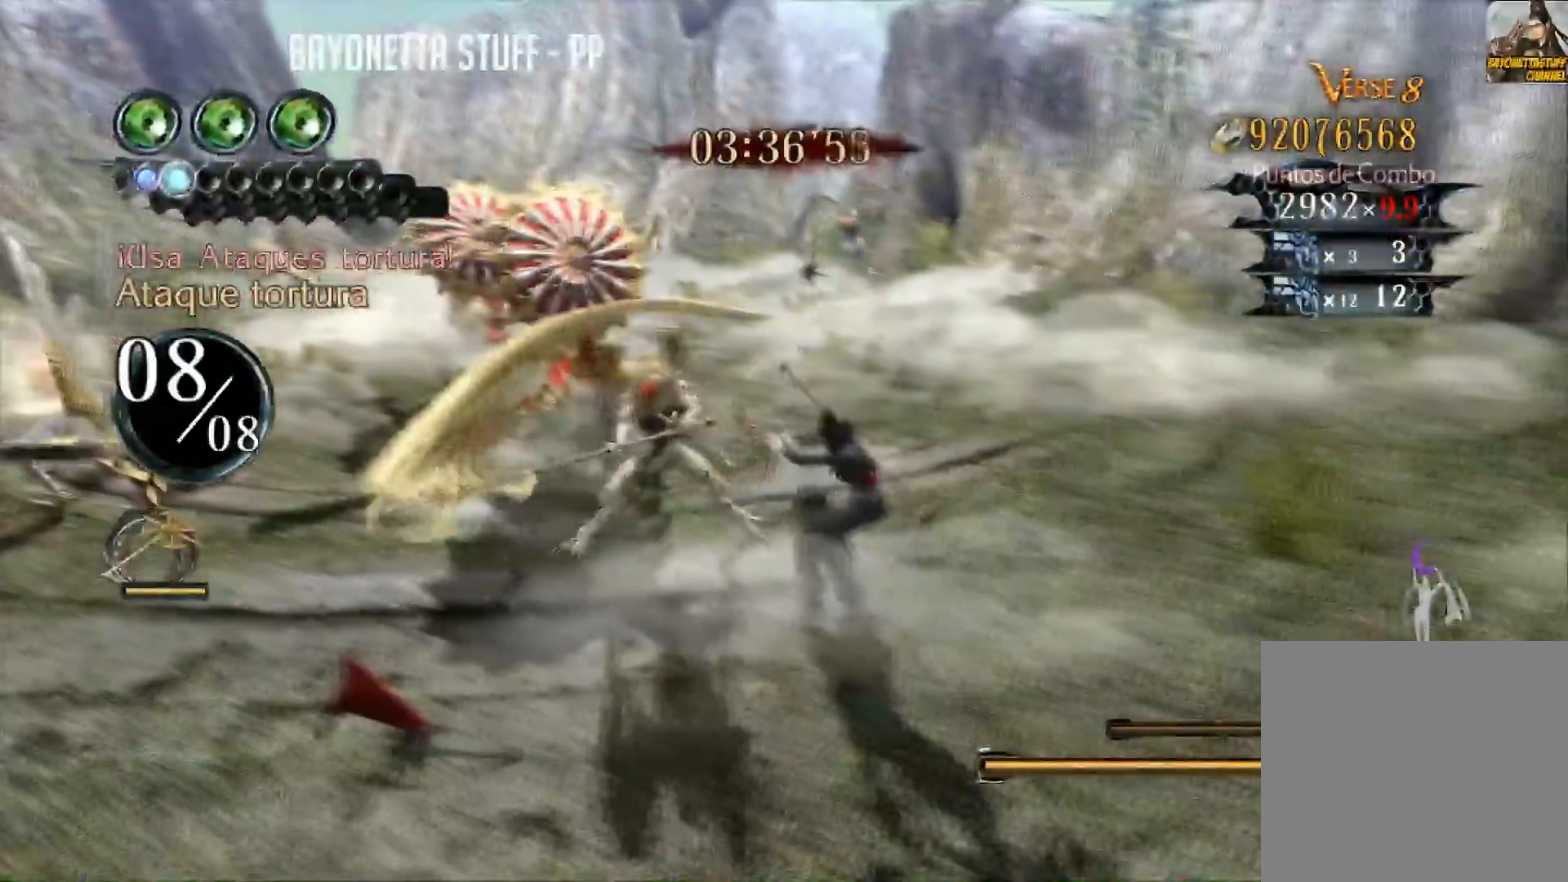
{"buttons": [], "left_stick": "center", "right_stick": "center", "events": [[184, "R2", "up"], [267, "X", "up"], [334, "left_stick", "center"]]}
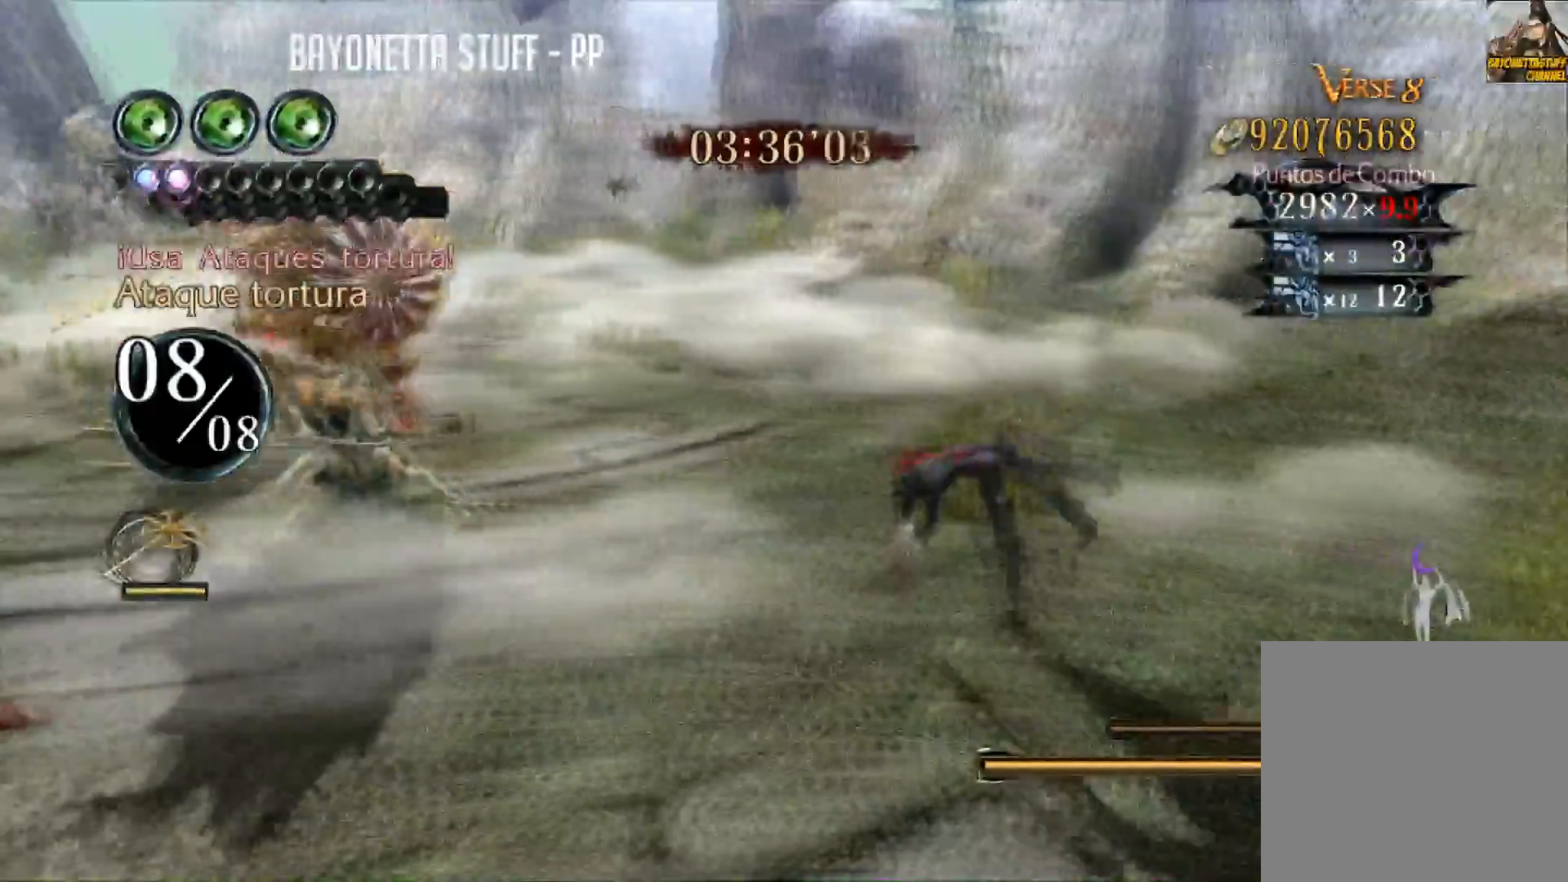
{"buttons": [], "left_stick": "left", "right_stick": "center", "events": [[100, "B", "down"], [200, "left_stick", "left"], [217, "B", "up"], [284, "left_stick", "down"], [384, "left_stick", "right"], [450, "left_stick", "up"], [500, "left_stick", "left"]]}
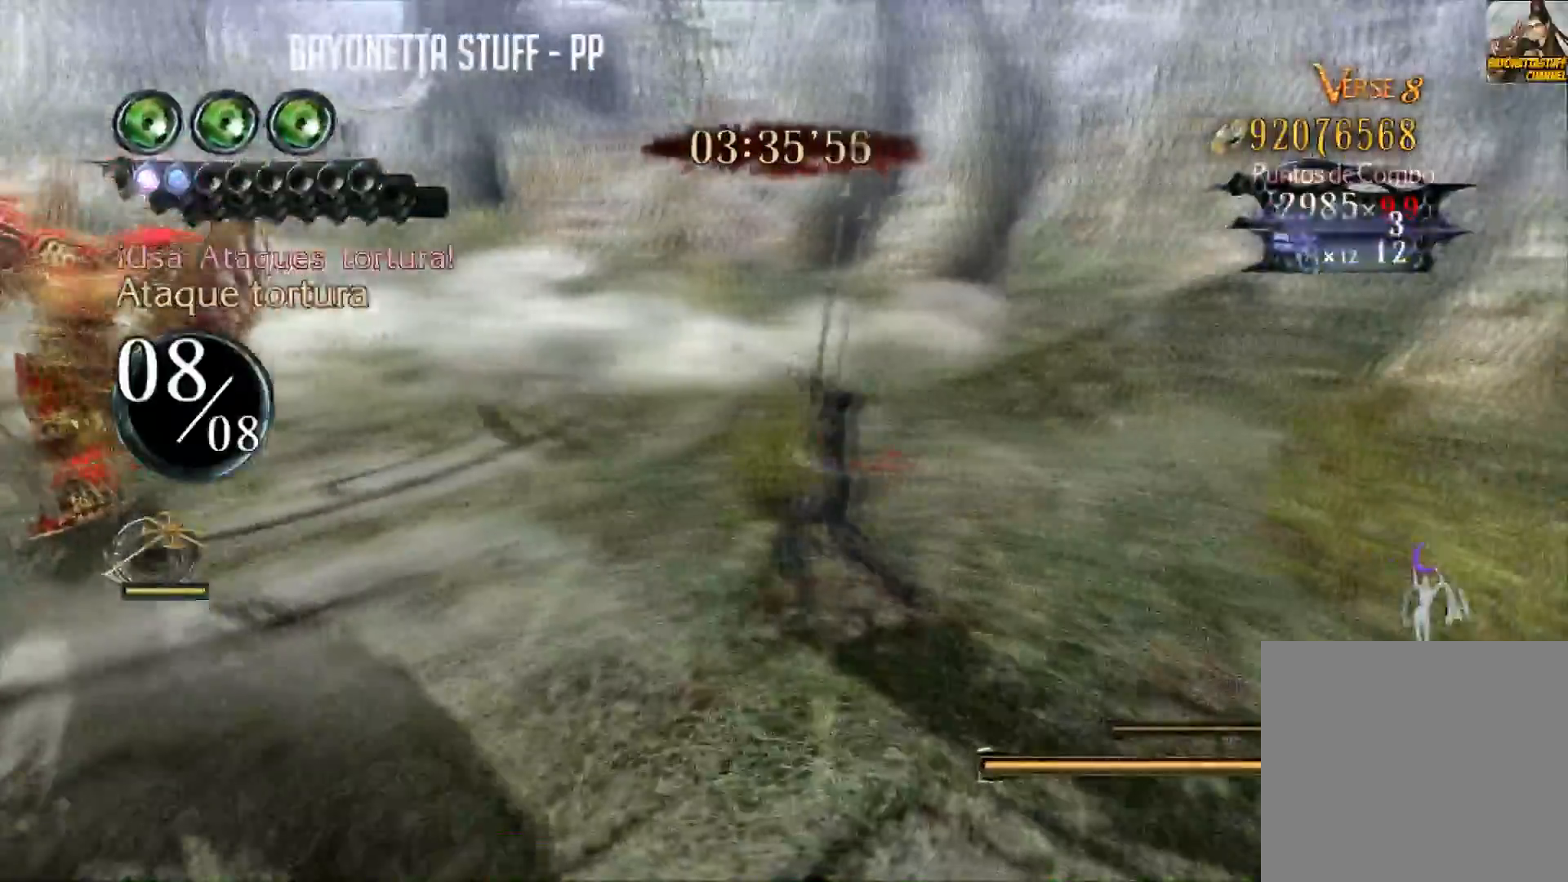
{"buttons": [], "left_stick": "left", "right_stick": "center", "events": [[67, "left_stick", "down"], [151, "left_stick", "right"], [217, "left_stick", "up-left"], [301, "left_stick", "down-left"], [351, "left_stick", "down-right"], [418, "left_stick", "up-right"], [468, "left_stick", "left"]]}
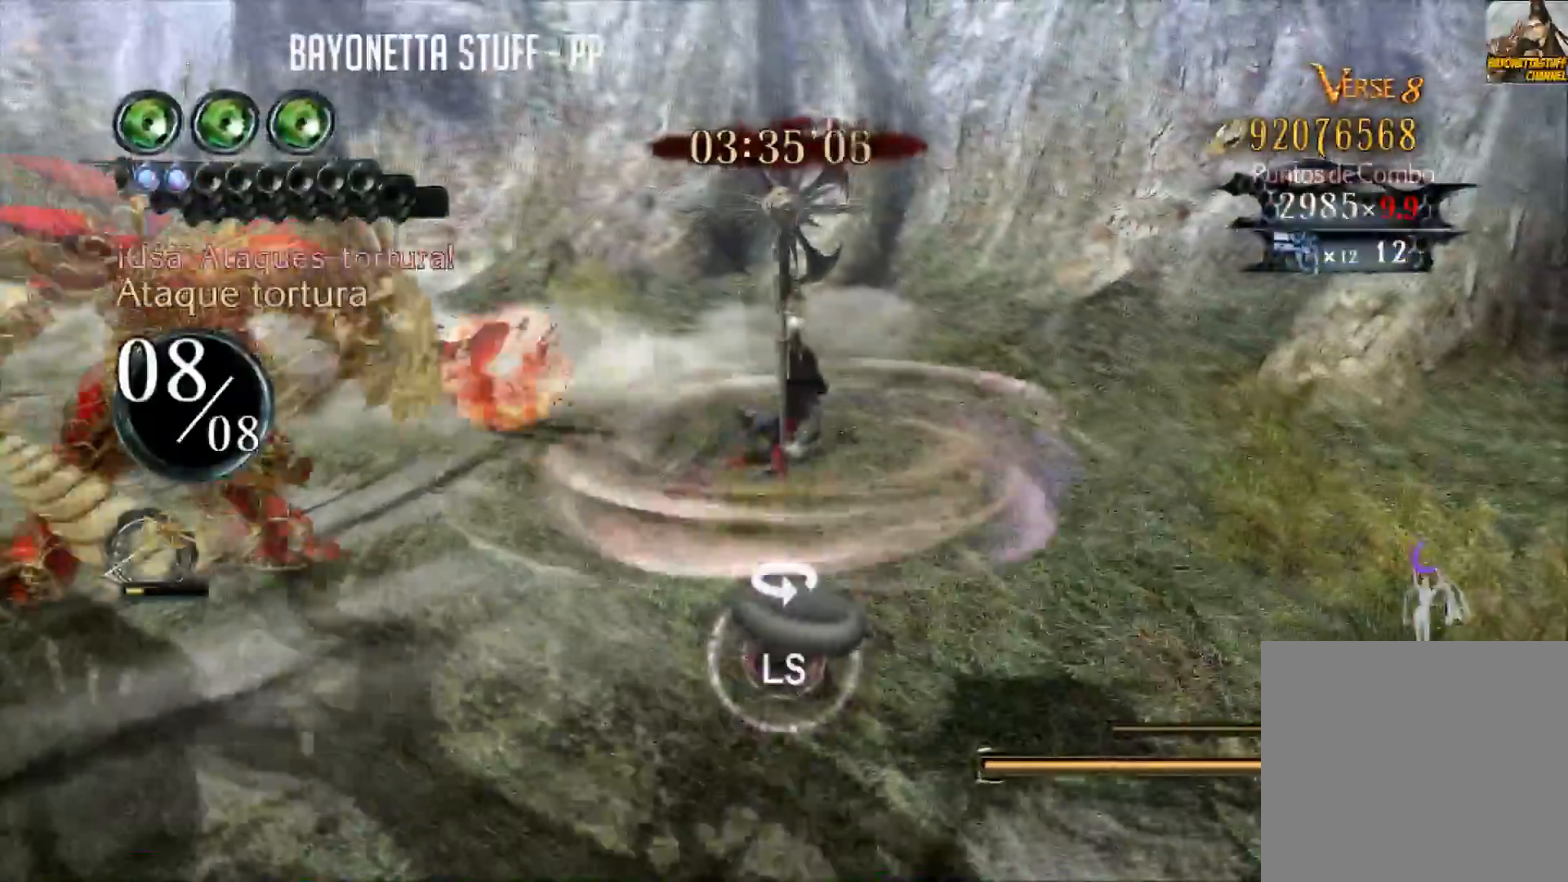
{"buttons": [], "left_stick": "down-left", "right_stick": "center", "events": [[100, "left_stick", "right"], [183, "left_stick", "up"], [234, "left_stick", "left"], [300, "left_stick", "down"], [367, "left_stick", "right"], [434, "left_stick", "up-left"], [484, "left_stick", "down-left"]]}
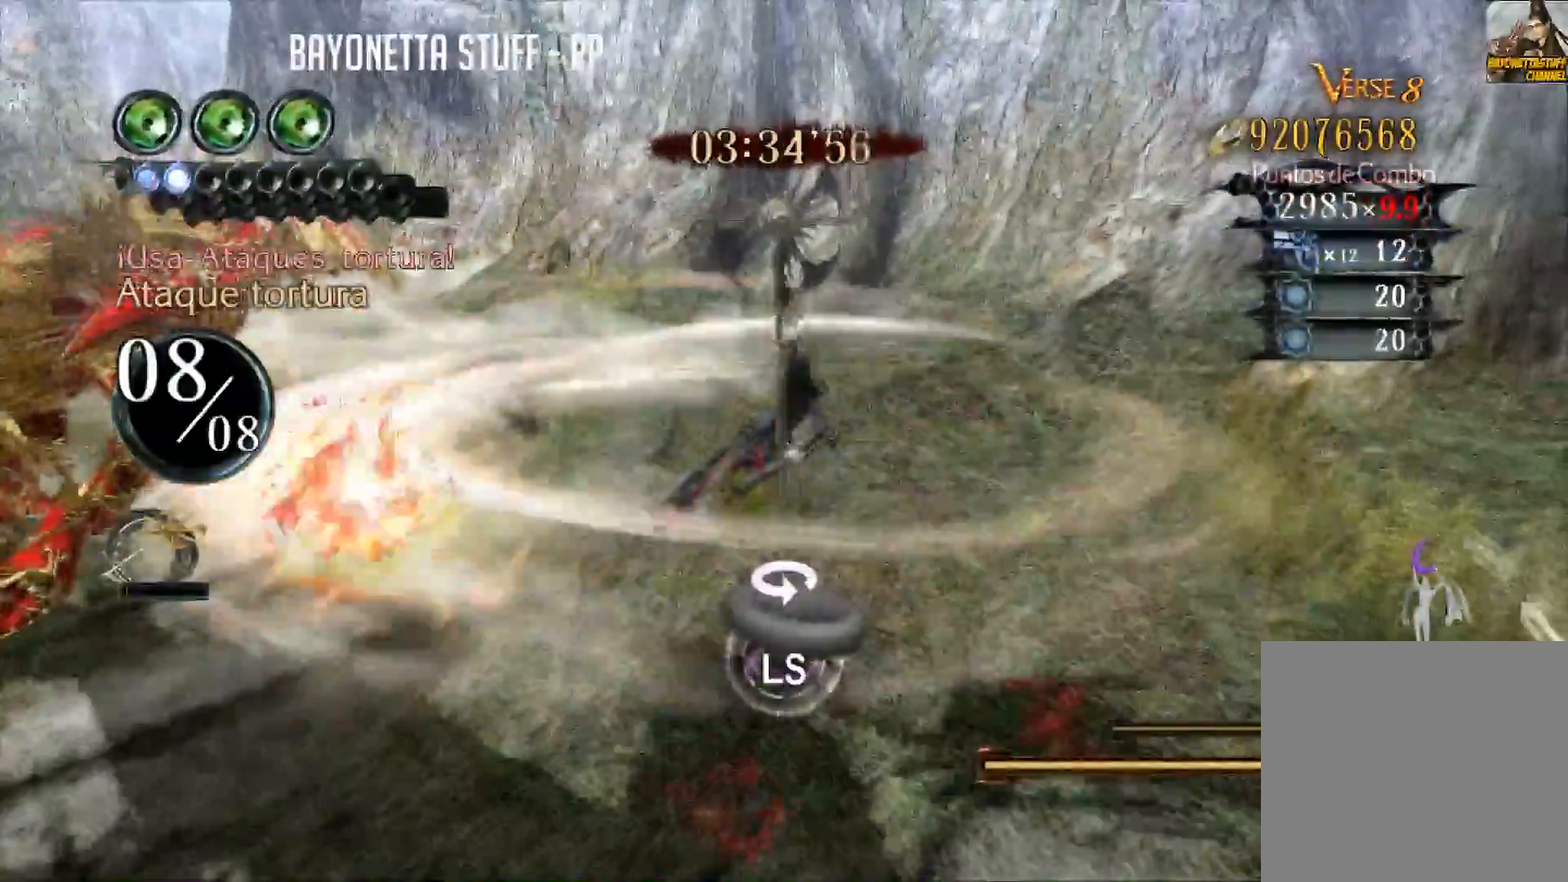
{"buttons": [], "left_stick": "down-left", "right_stick": "center", "events": [[34, "left_stick", "down-right"], [151, "left_stick", "up-left"], [267, "left_stick", "down-right"], [384, "left_stick", "up-left"], [484, "left_stick", "down-left"]]}
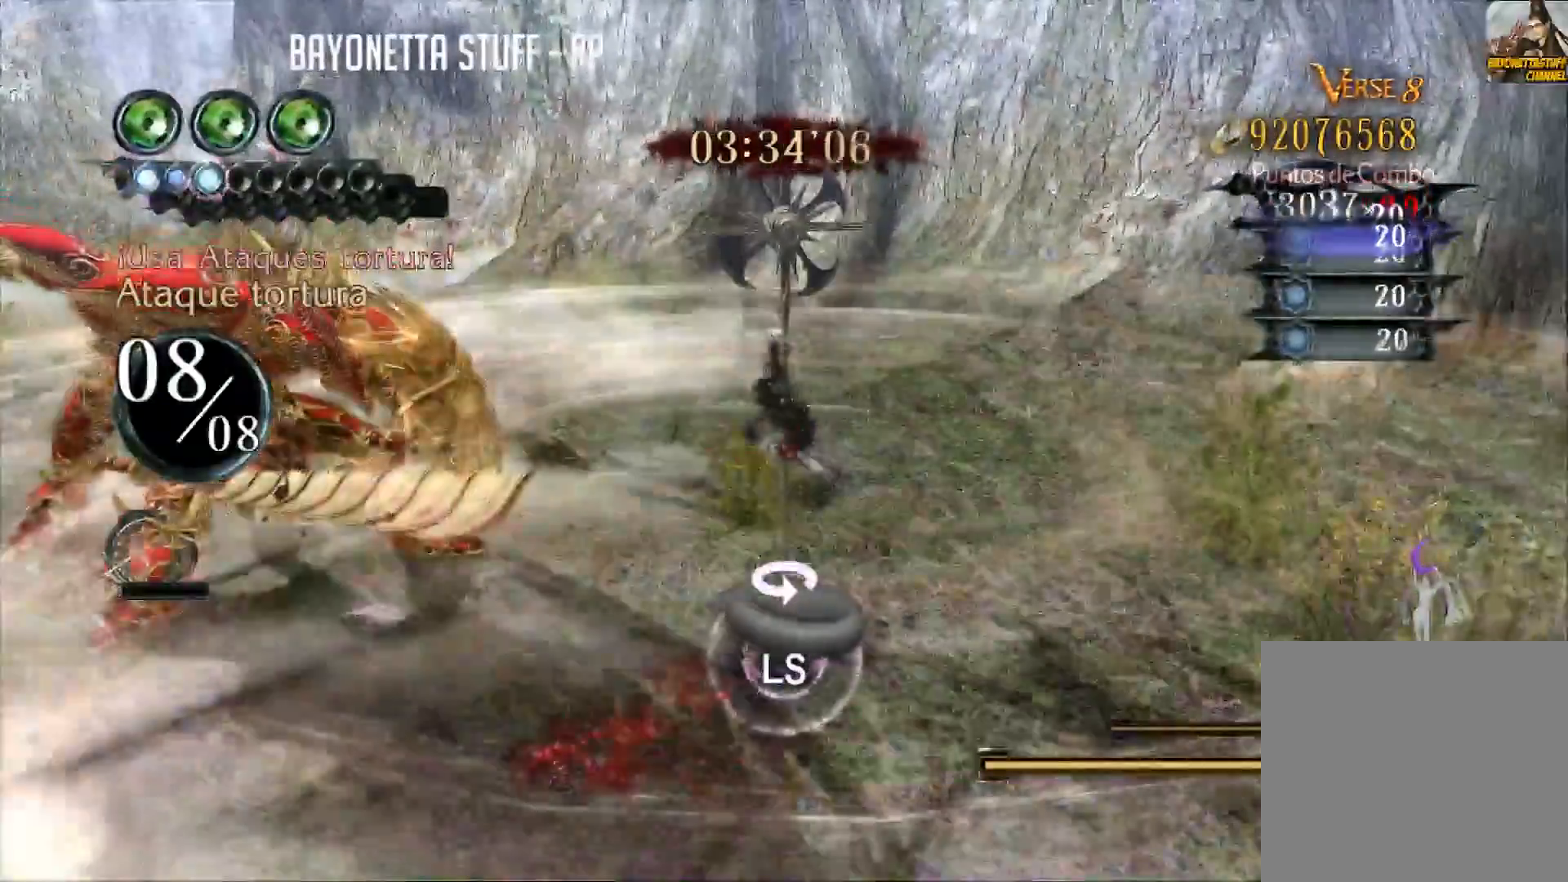
{"buttons": [], "left_stick": "down", "right_stick": "center", "events": [[33, "left_stick", "down-right"], [150, "left_stick", "up-left"], [217, "left_stick", "down-left"], [267, "left_stick", "down-right"], [384, "left_stick", "up-left"], [484, "left_stick", "down"]]}
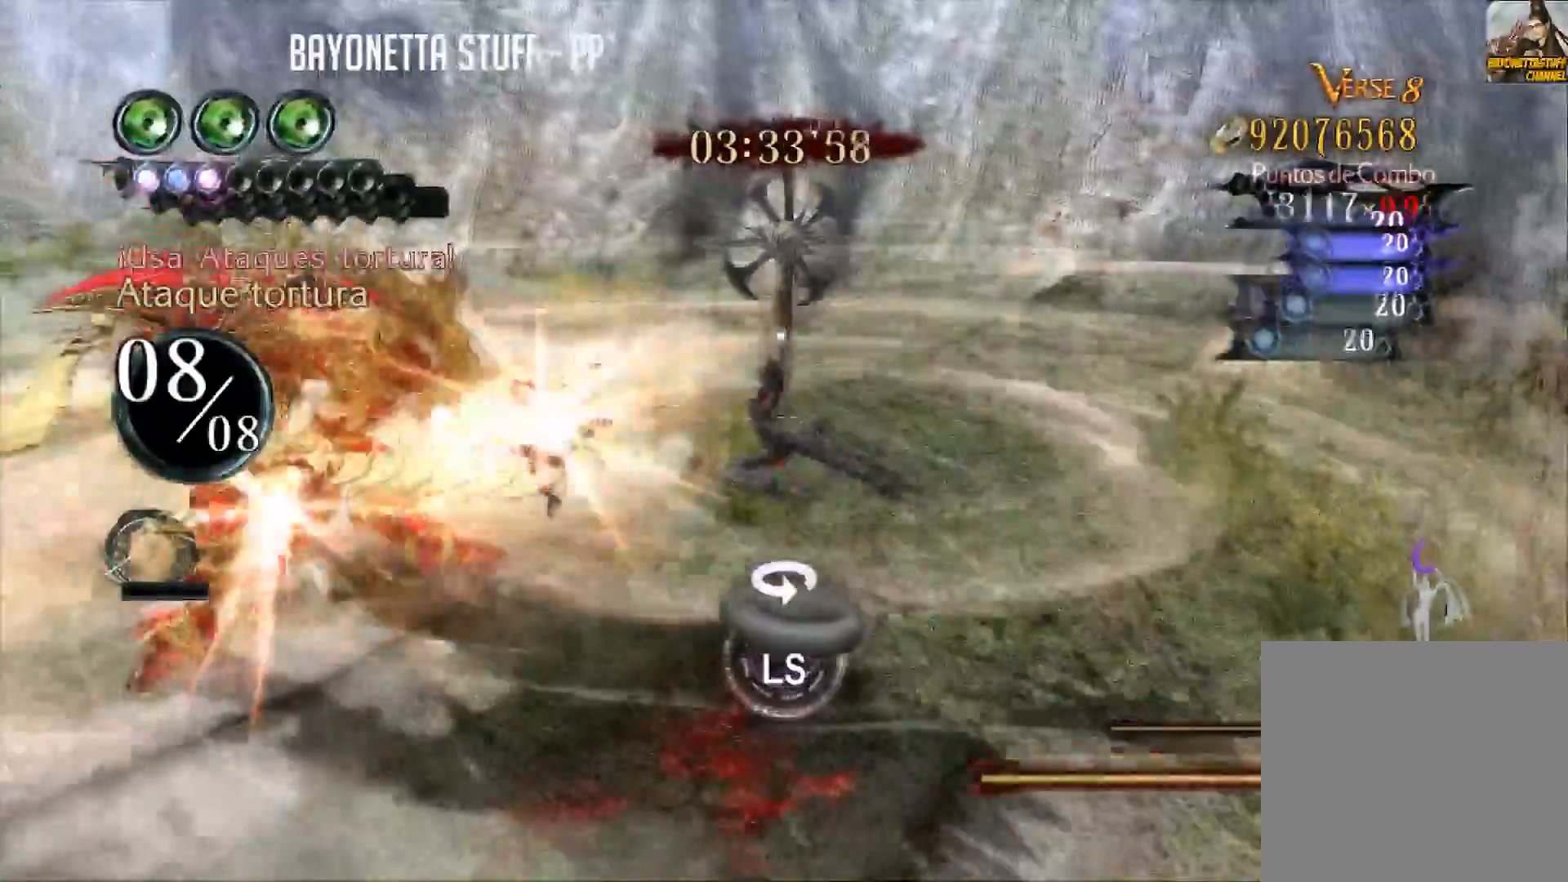
{"buttons": ["R2"], "left_stick": "down", "right_stick": "center", "events": [[17, "left_stick", "down-right"], [151, "left_stick", "down"], [184, "R2", "down"]]}
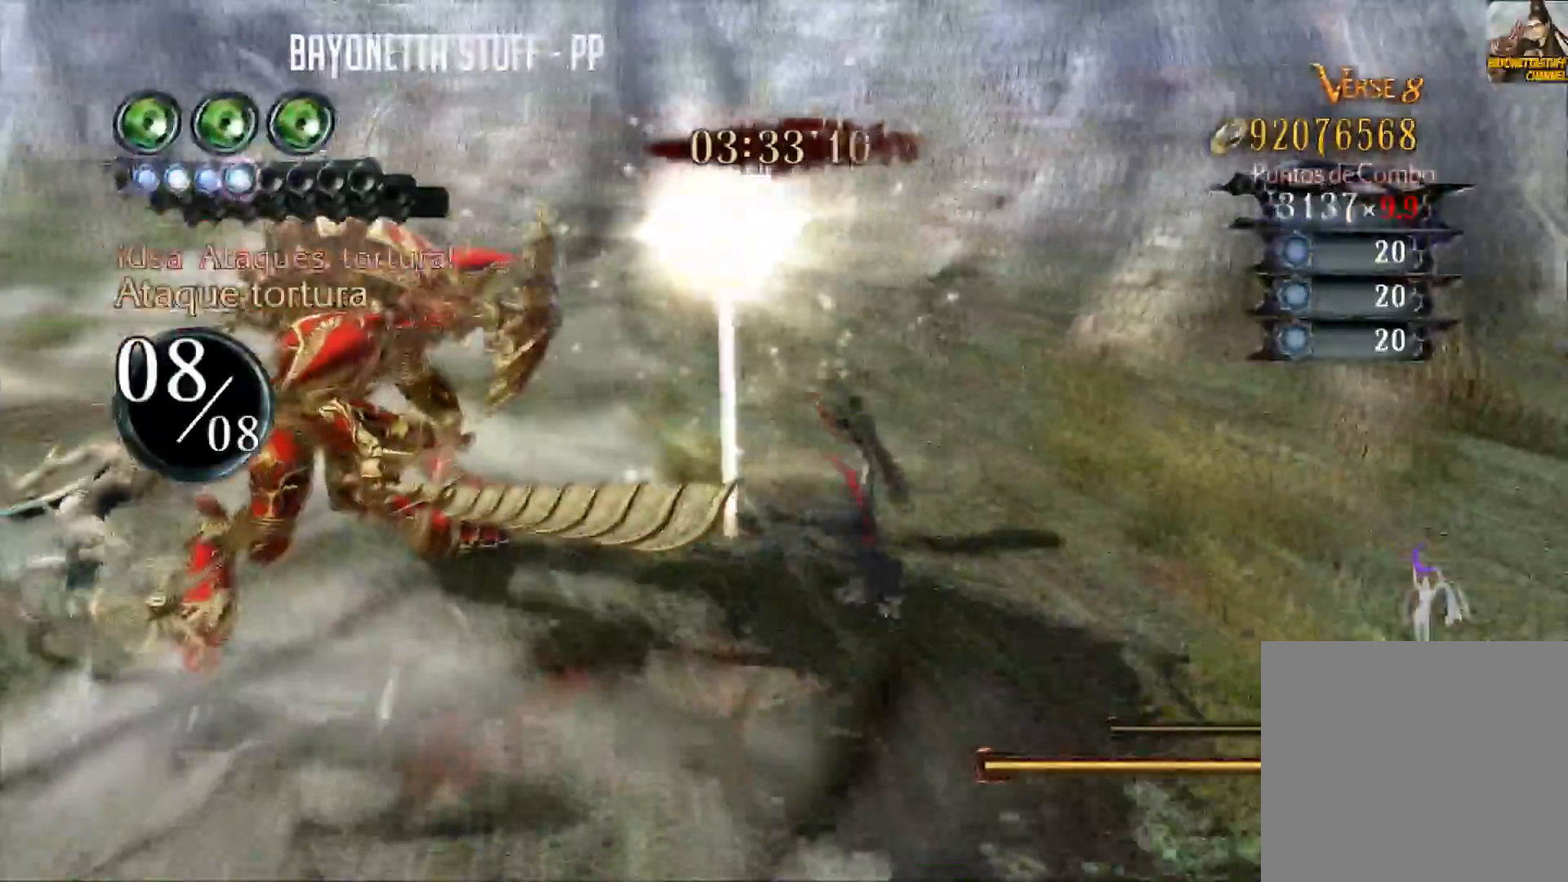
{"buttons": [], "left_stick": "down-left", "right_stick": "center", "events": [[83, "R2", "up"], [200, "R2", "down"], [417, "left_stick", "down-left"], [450, "R2", "up"]]}